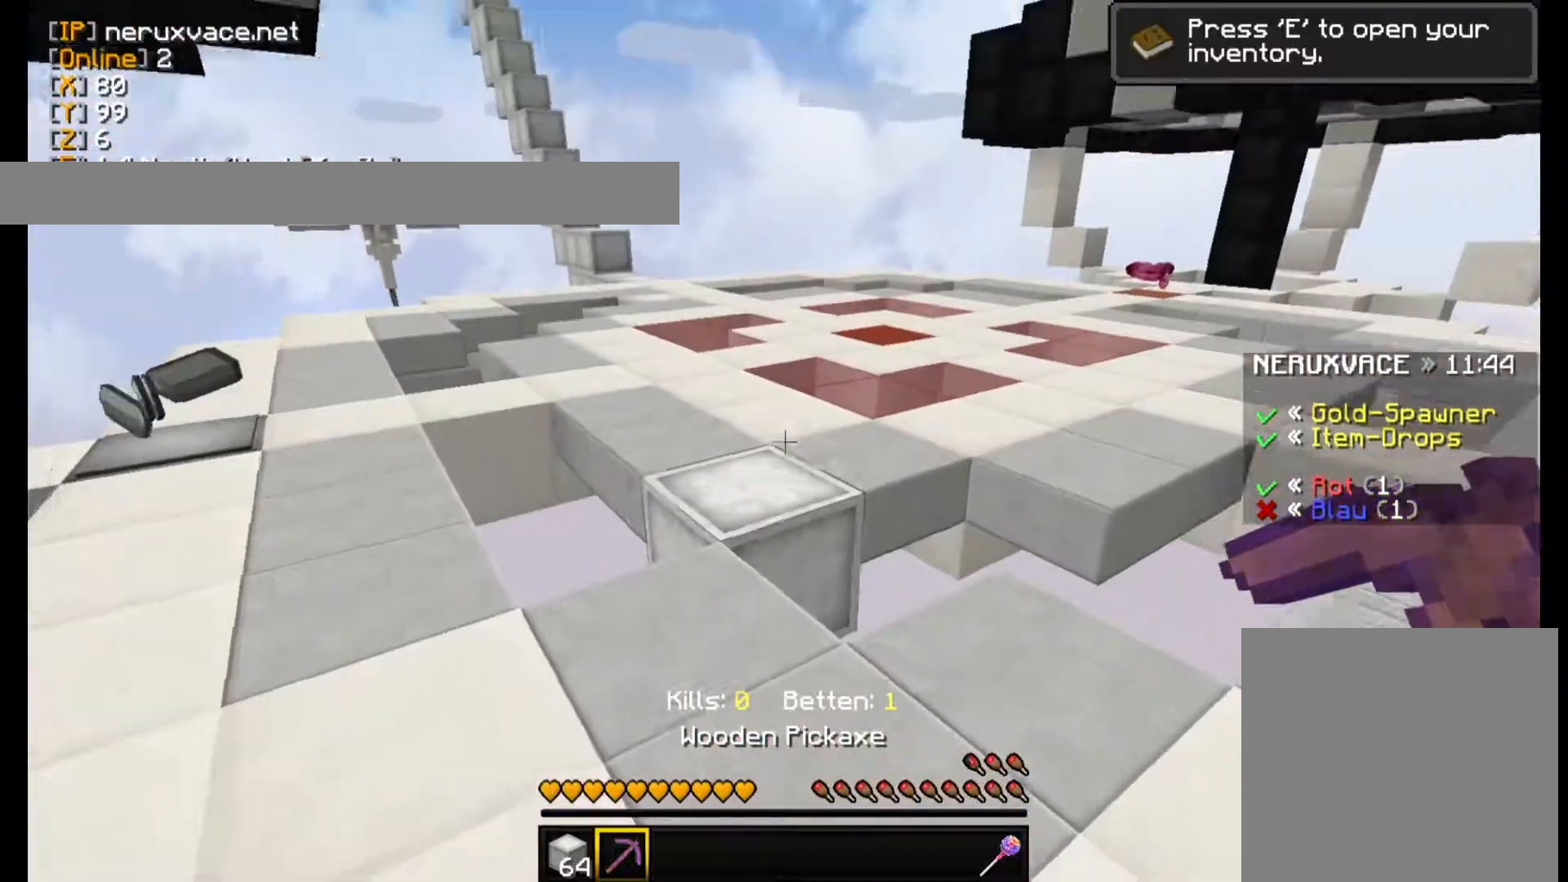
Gameplay with keyboard and mouse; each line is a JSON object with the keys and mouse buttons held at the frame after it. "events" lists presses ("down") and releases ("up") of "a", "d", "s", "w", "mouse_left" and "mouse_right" between this image and that frame as [ms after this image, input, new state], when the widget could be followed in between. "mouse_left", "mouse_right" = the "left", "right" buttons of the "mouse" list. No other keys are recorded. Fast repeated clicks can show as one long hold. Mouse movement is not recorded.
{"keys": ["w"], "mouse": [], "events": [[120, "w", "down"]]}
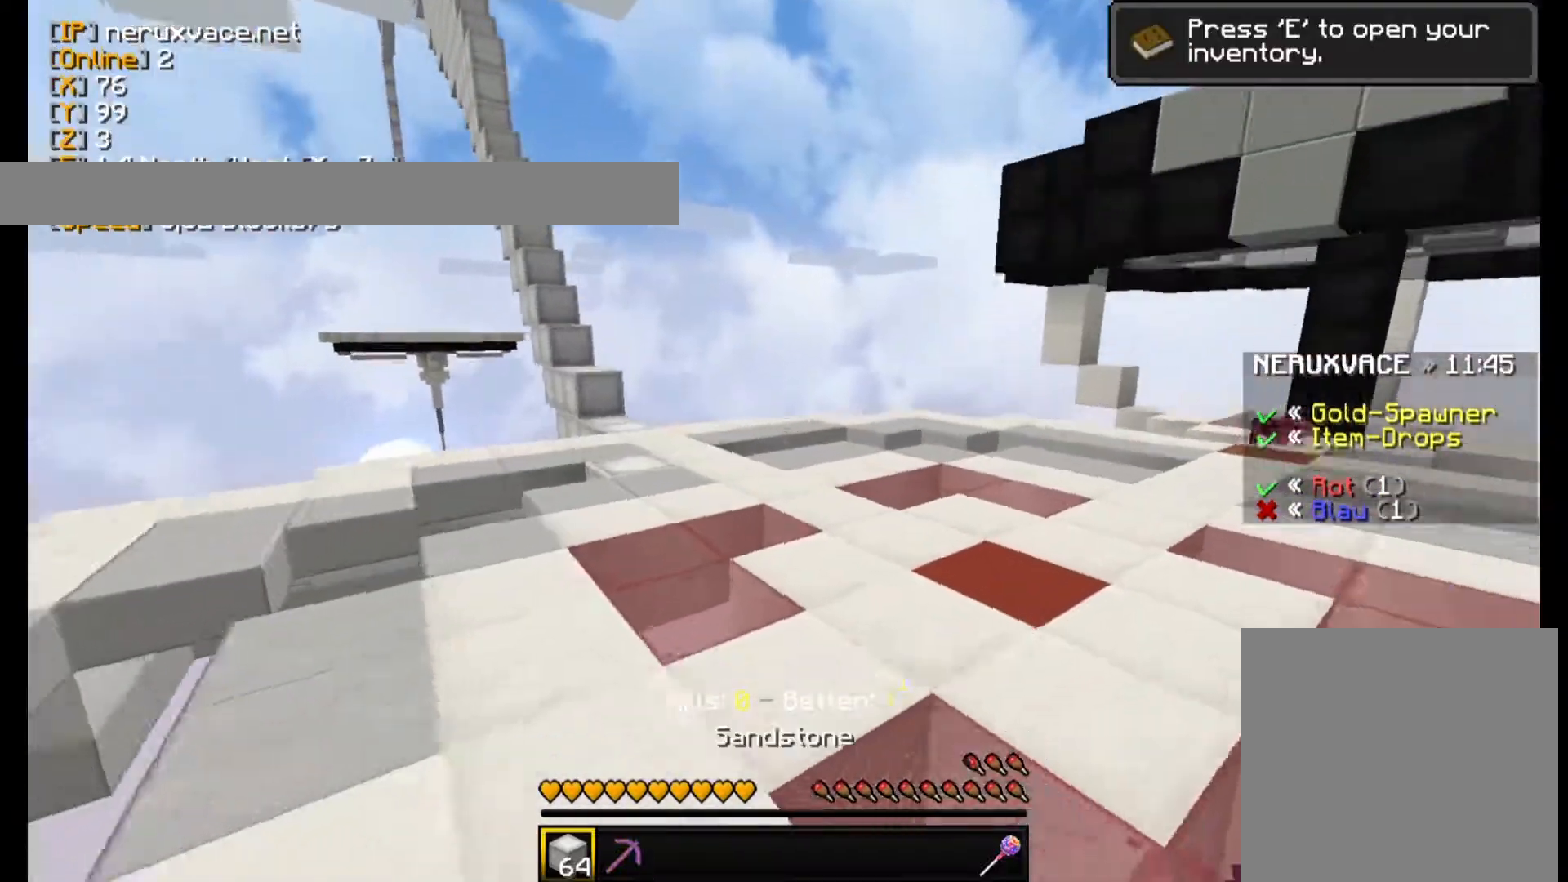
{"keys": ["w"], "mouse": [], "events": []}
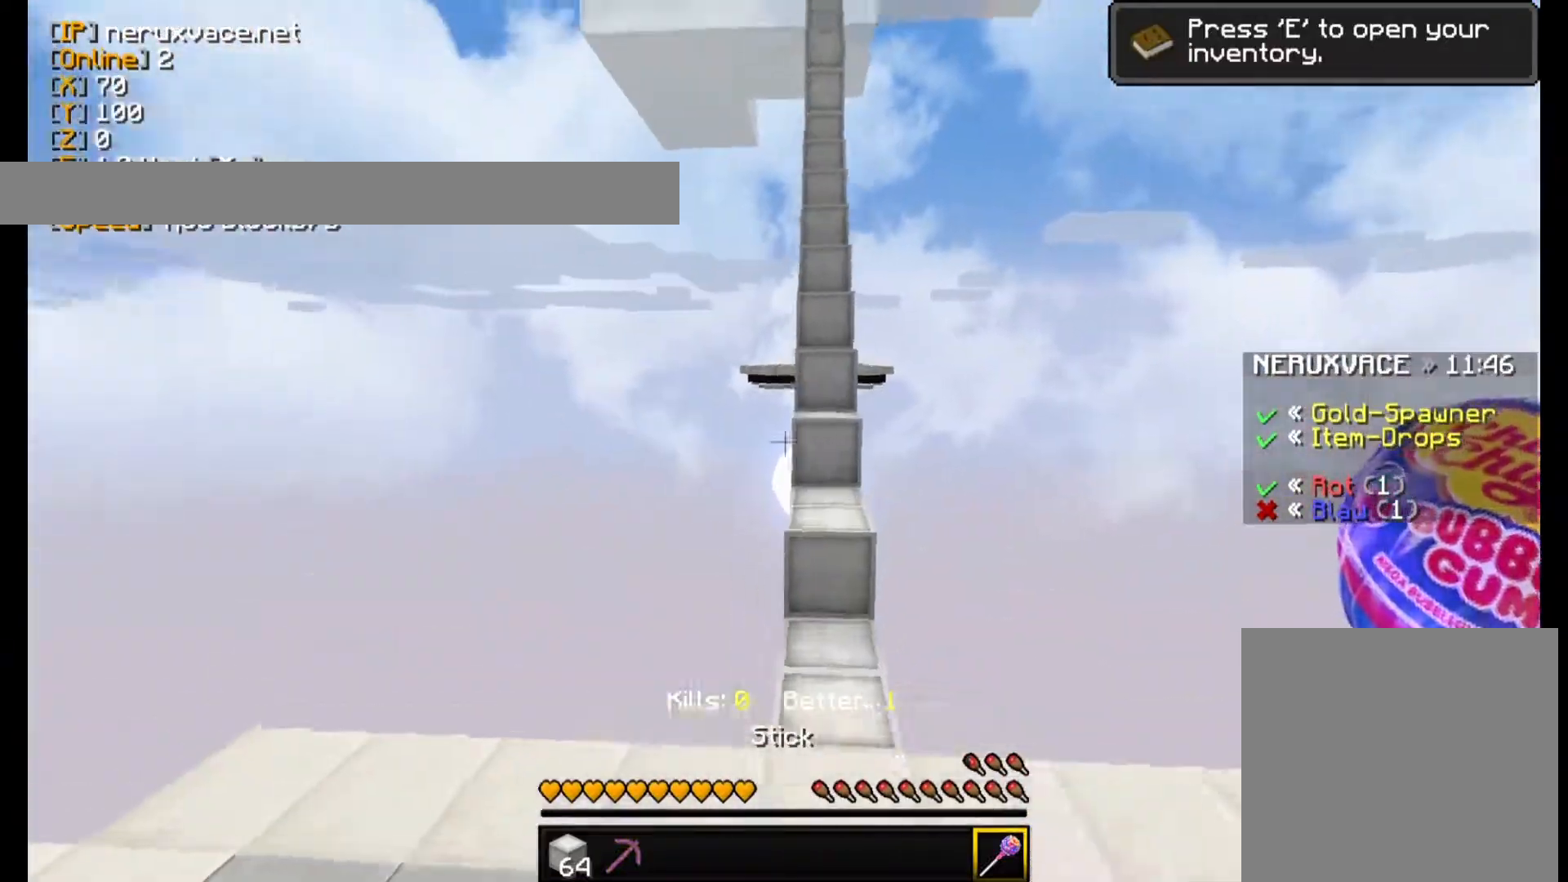
{"keys": ["w"], "mouse": [], "events": []}
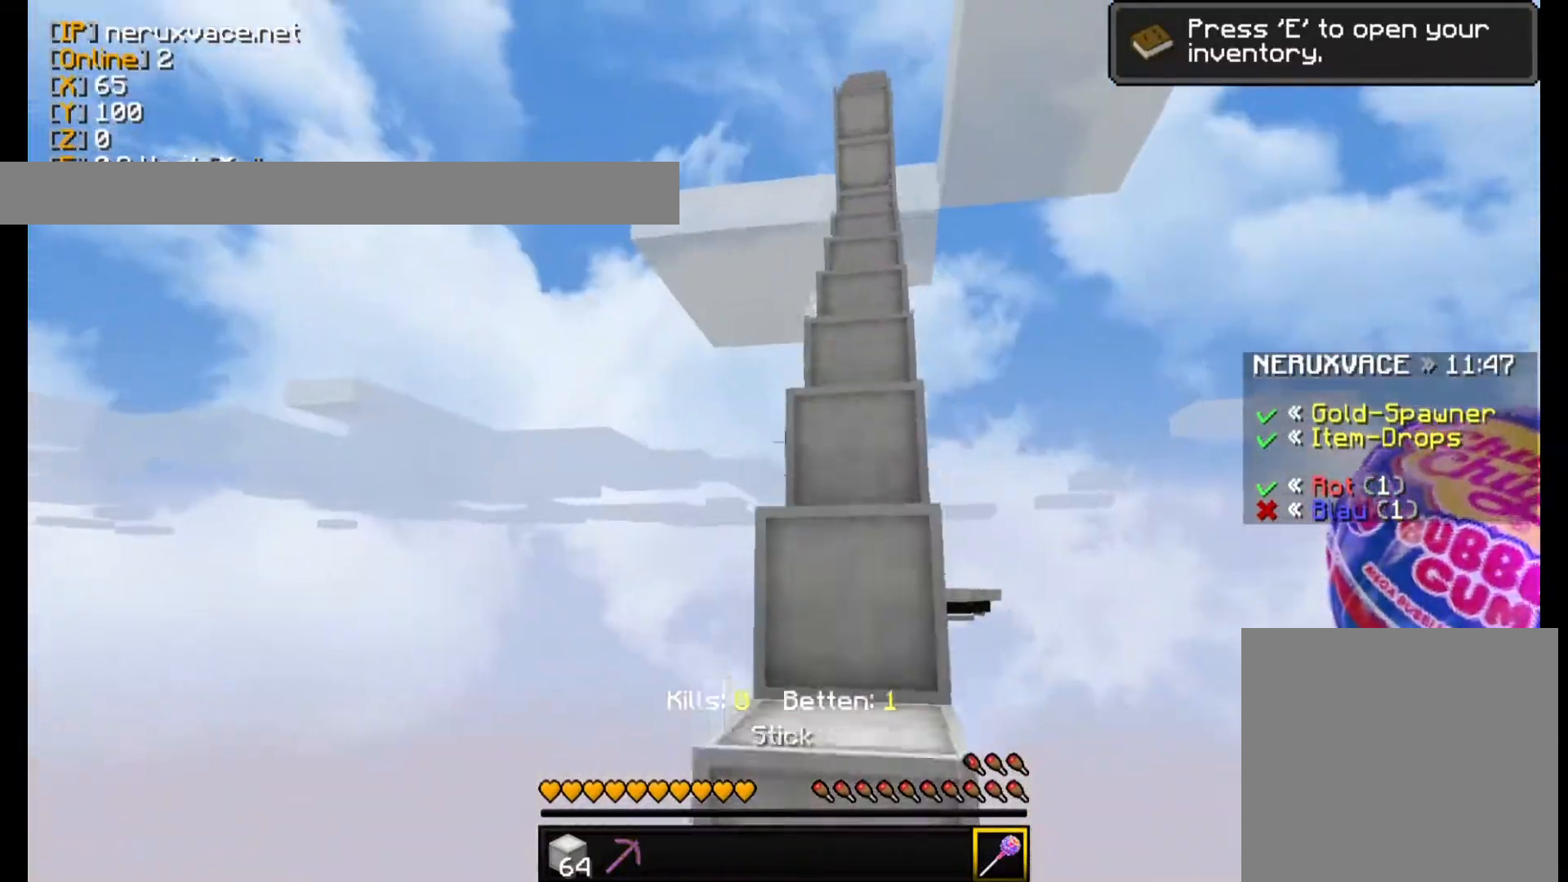
{"keys": ["w"], "mouse": [], "events": []}
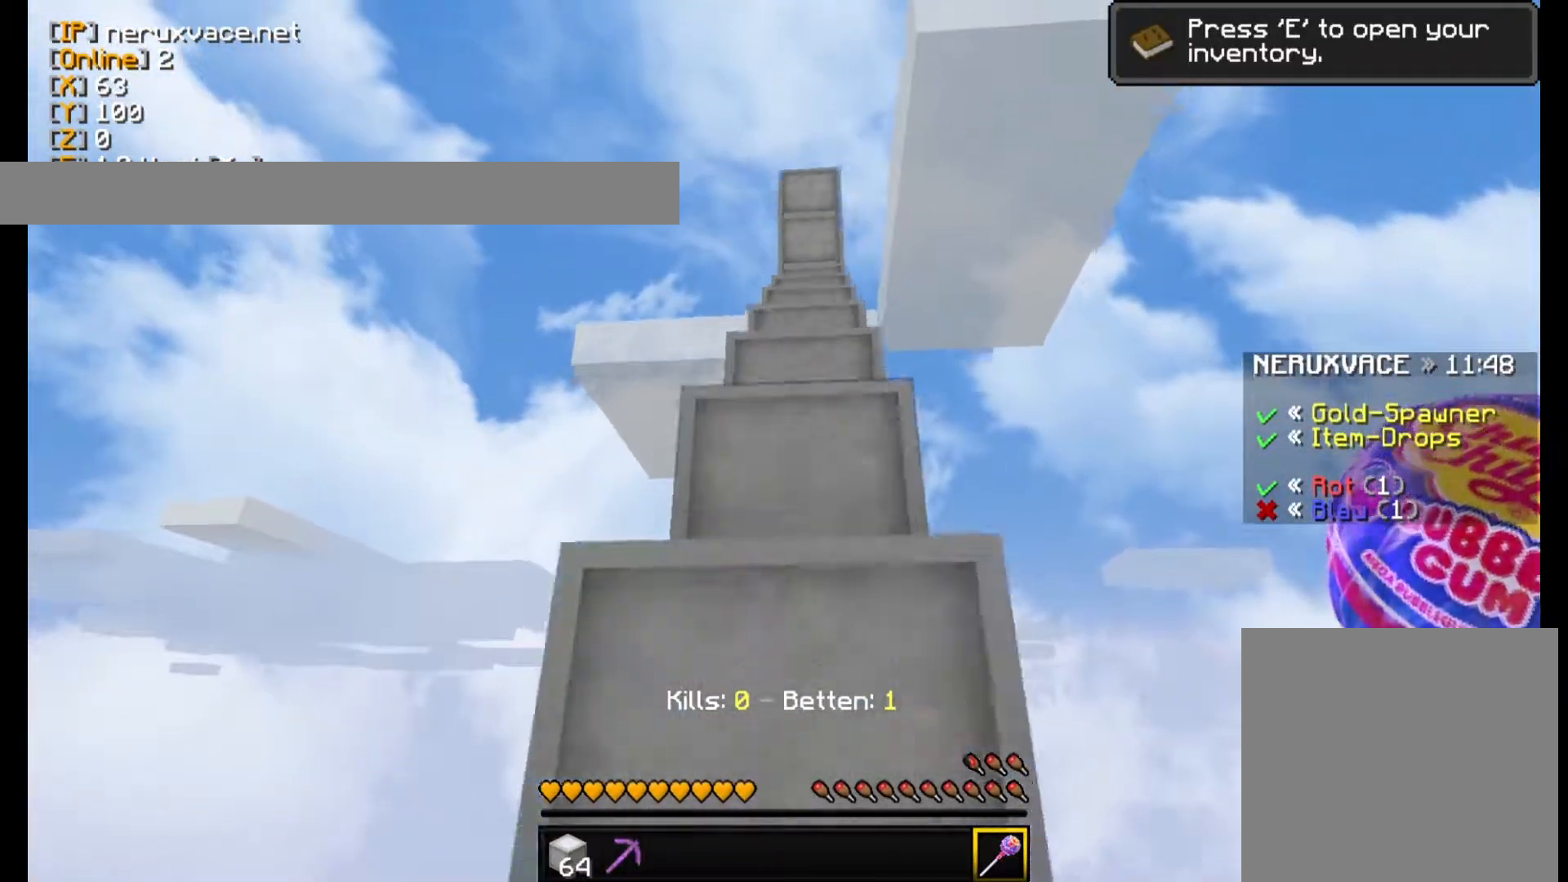
{"keys": ["w"], "mouse": [], "events": []}
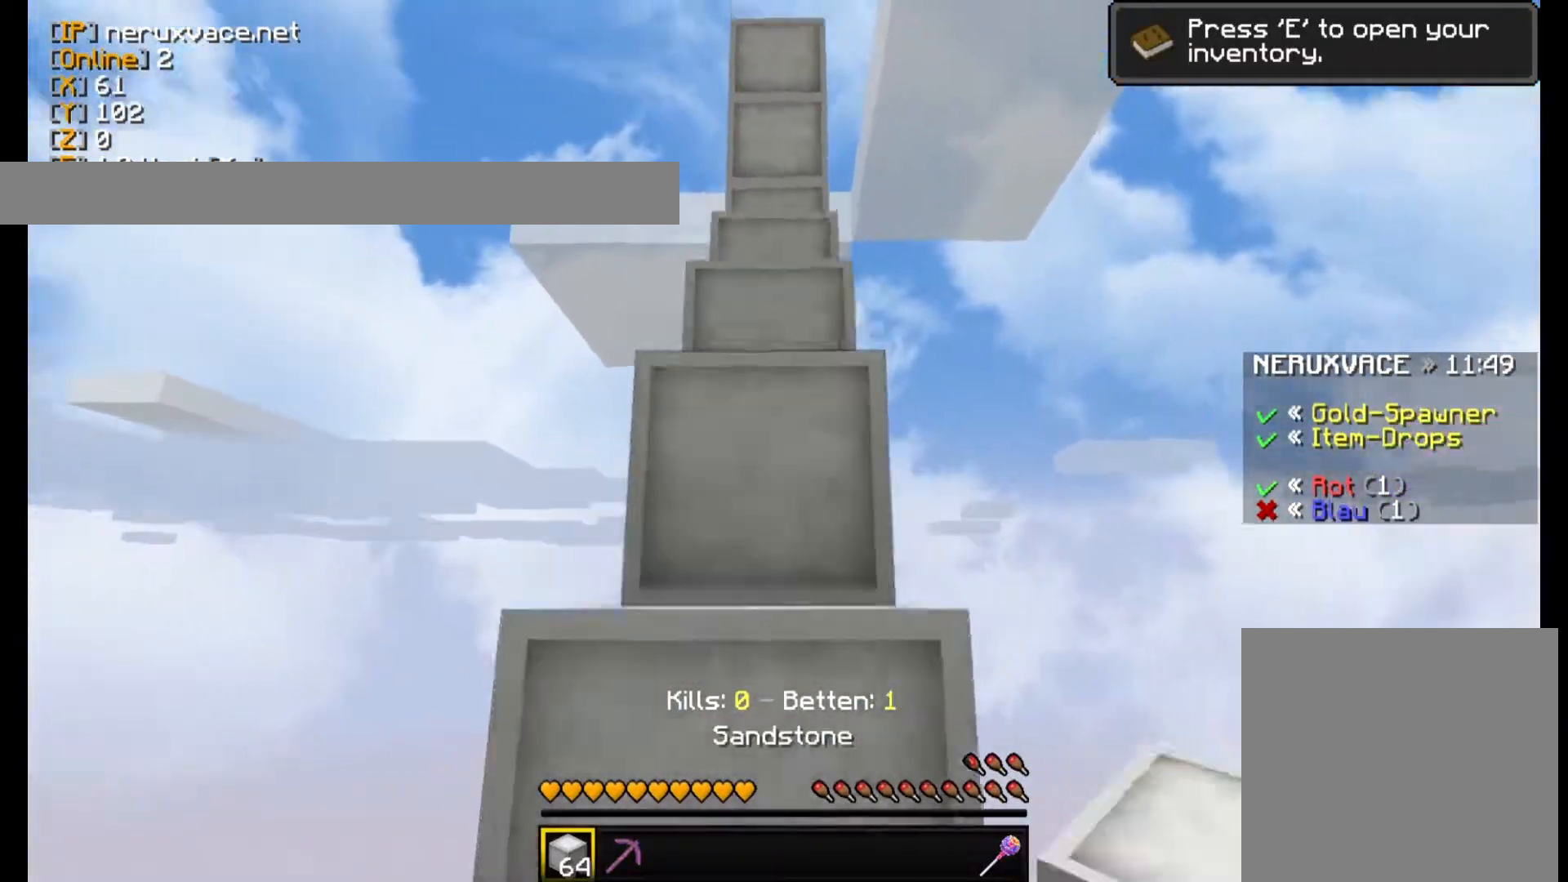
{"keys": ["w"], "mouse": [], "events": []}
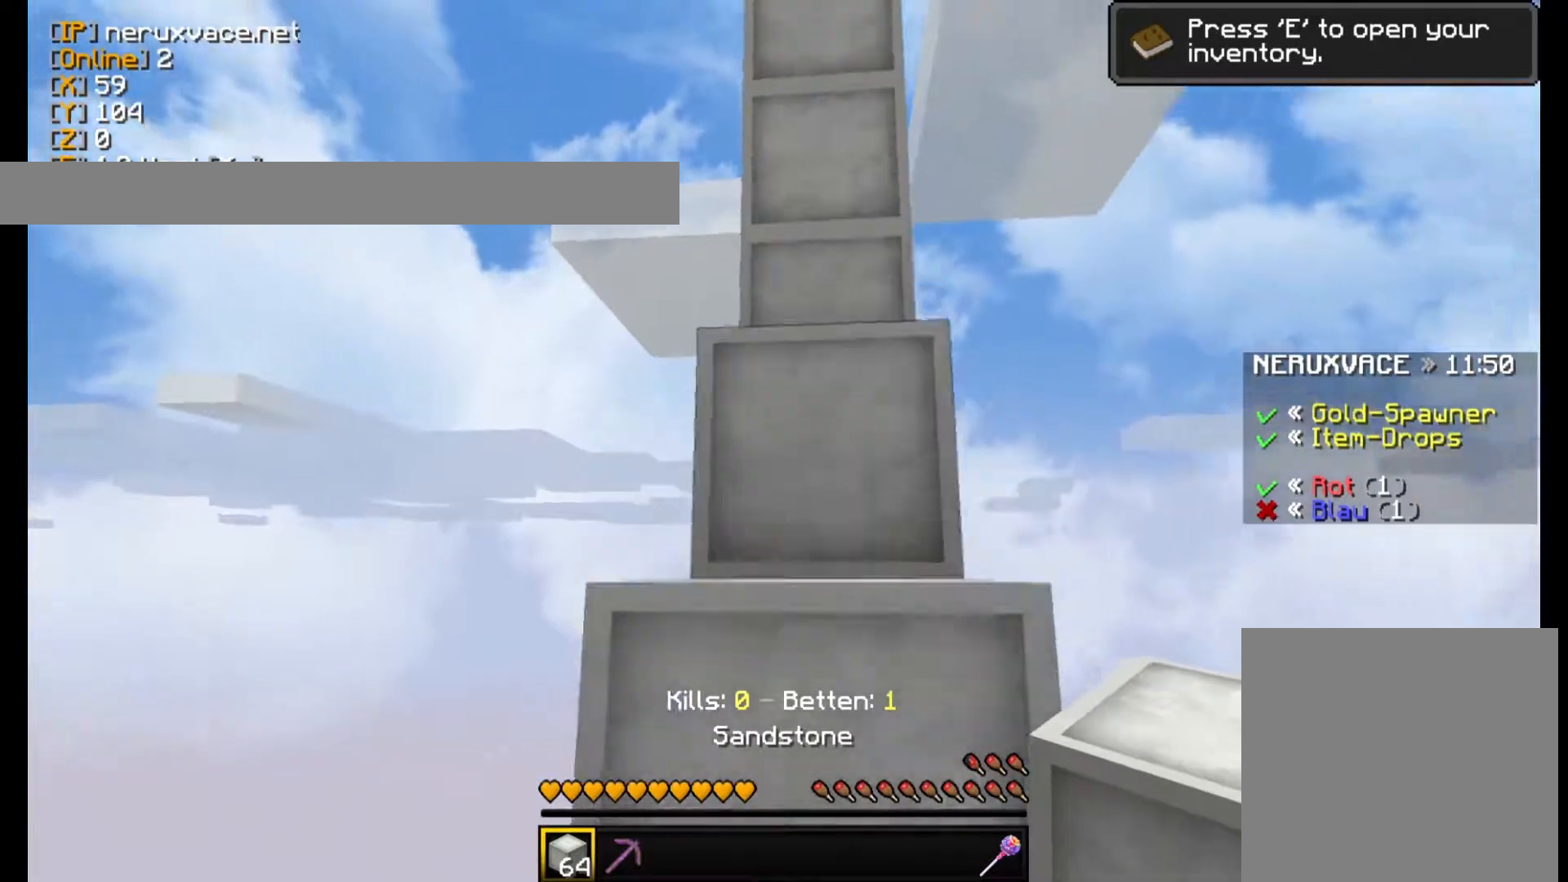
{"keys": ["w"], "mouse": [], "events": []}
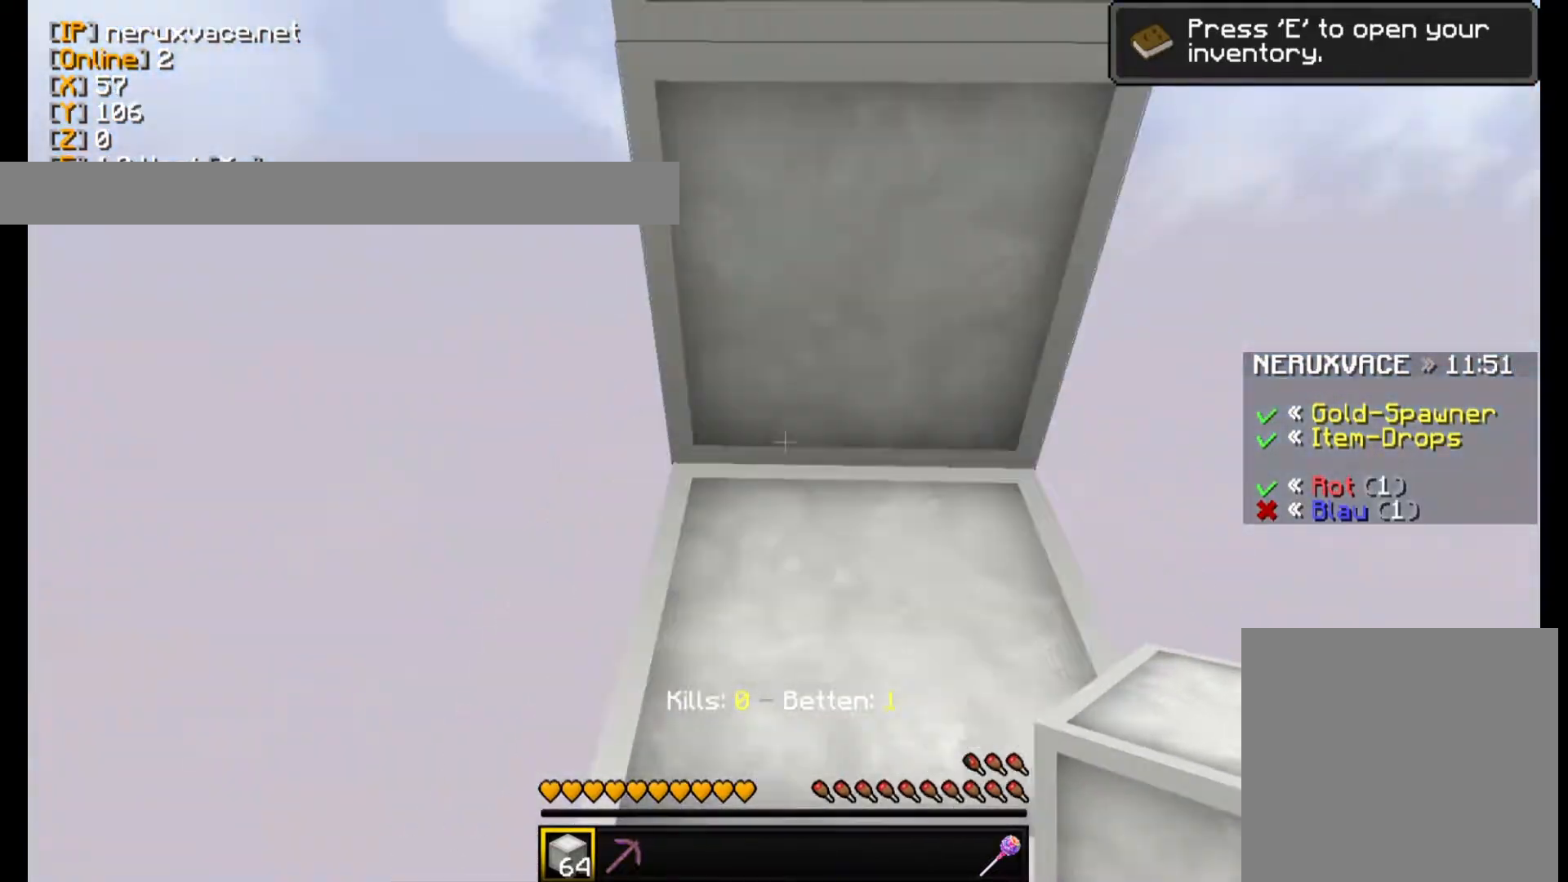
{"keys": ["w"], "mouse": ["right"], "events": [[320, "mouse_right", "down"], [380, "mouse_right", "up"], [400, "mouse_right", "down"]]}
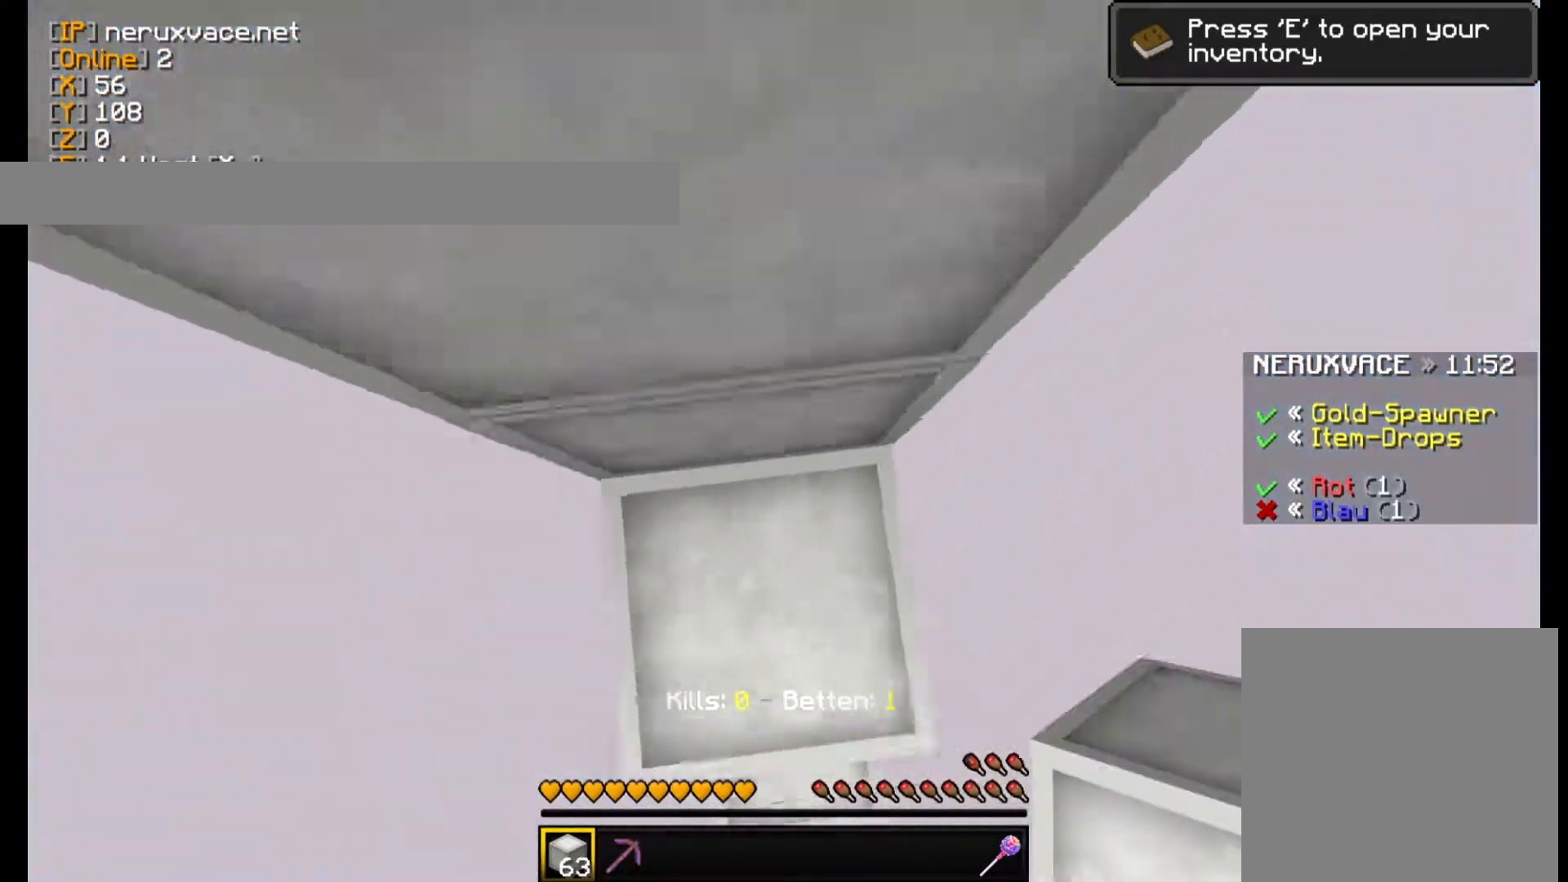
{"keys": ["w"], "mouse": ["right"], "events": [[20, "mouse_right", "up"], [40, "mouse_right", "down"], [200, "mouse_right", "up"], [320, "mouse_right", "down"]]}
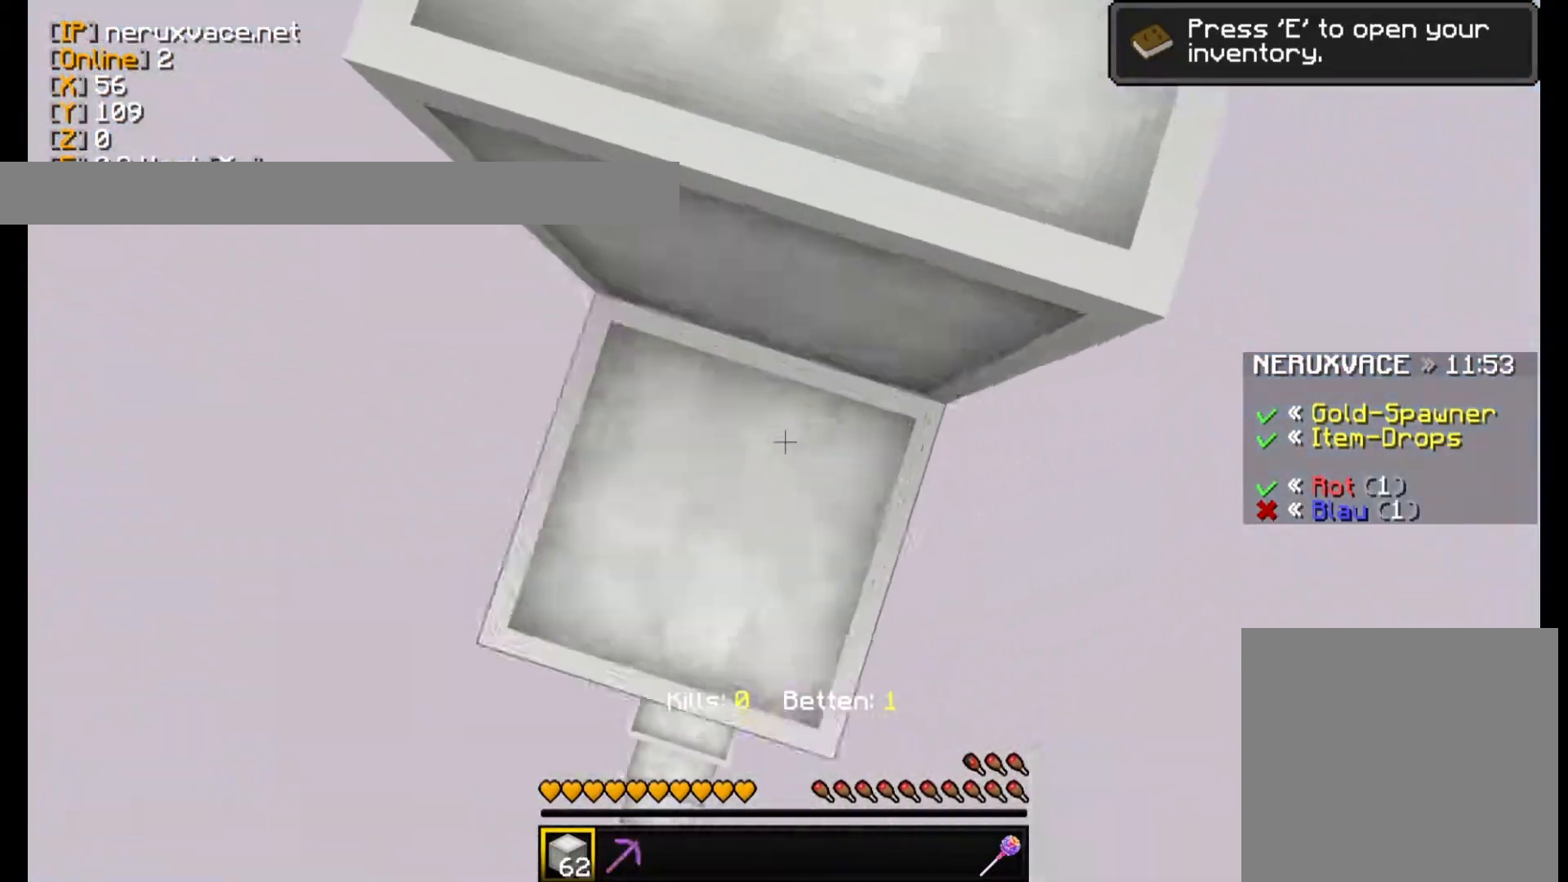
{"keys": ["w"], "mouse": [], "events": [[60, "mouse_right", "up"]]}
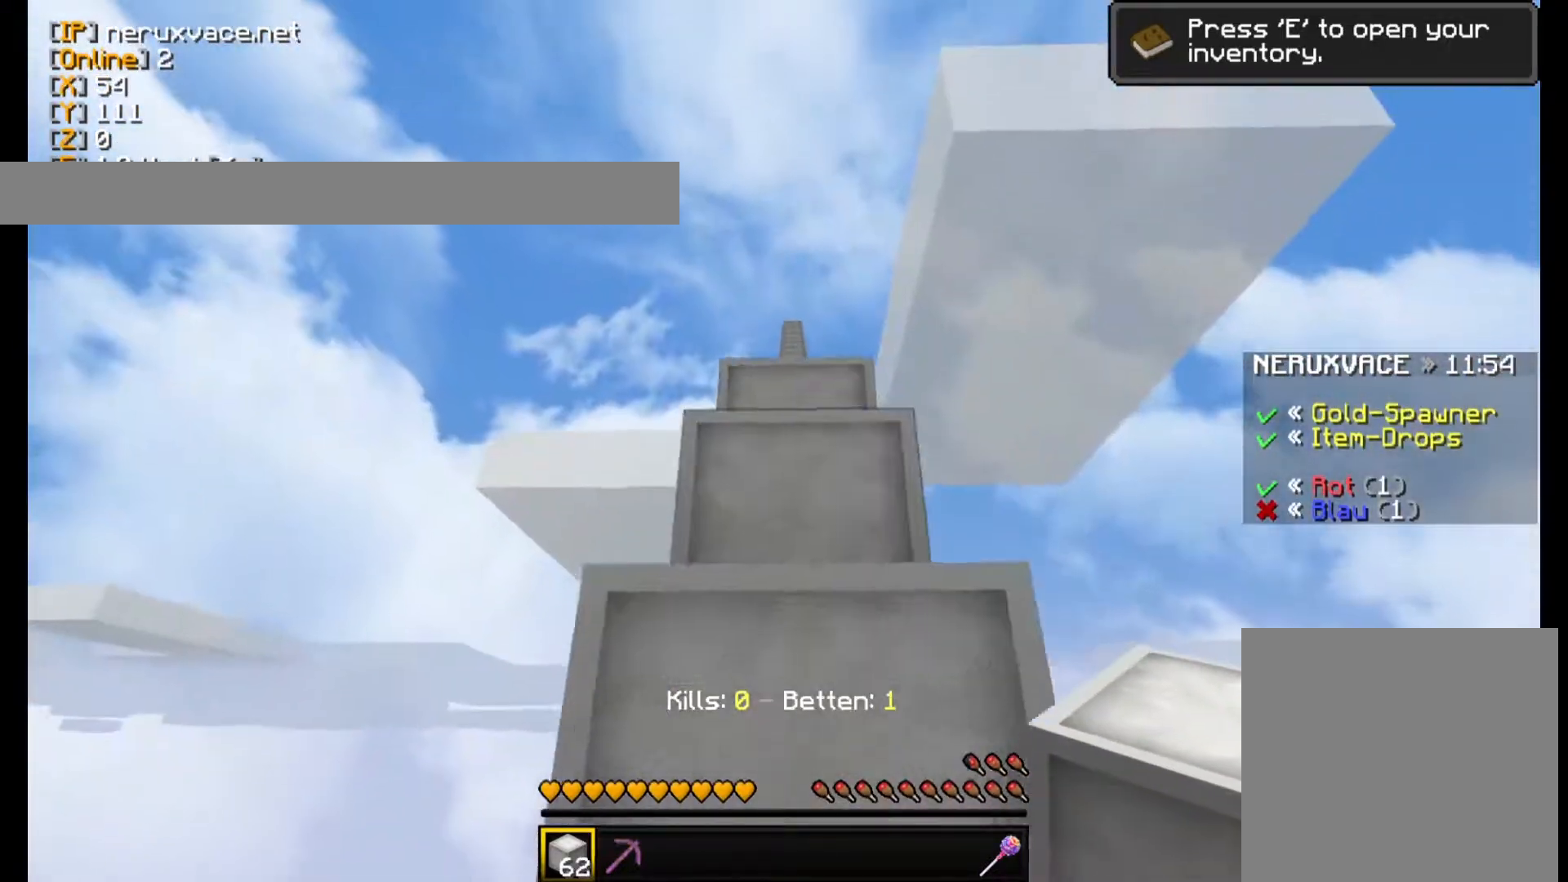
{"keys": ["w"], "mouse": ["left"], "events": [[460, "mouse_left", "down"]]}
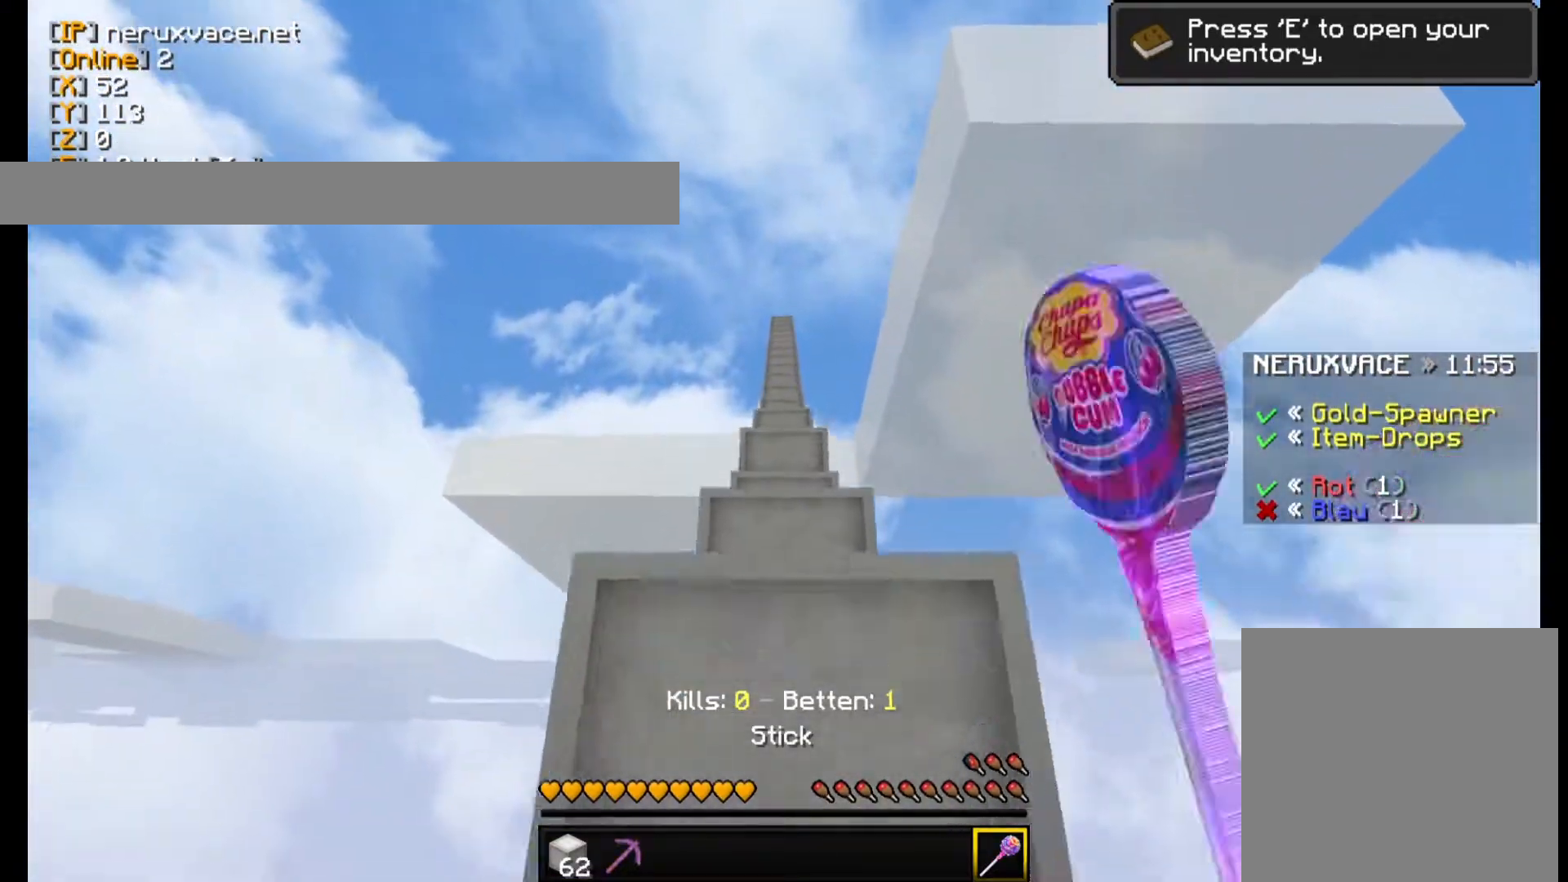
{"keys": ["w"], "mouse": [], "events": [[20, "mouse_left", "up"]]}
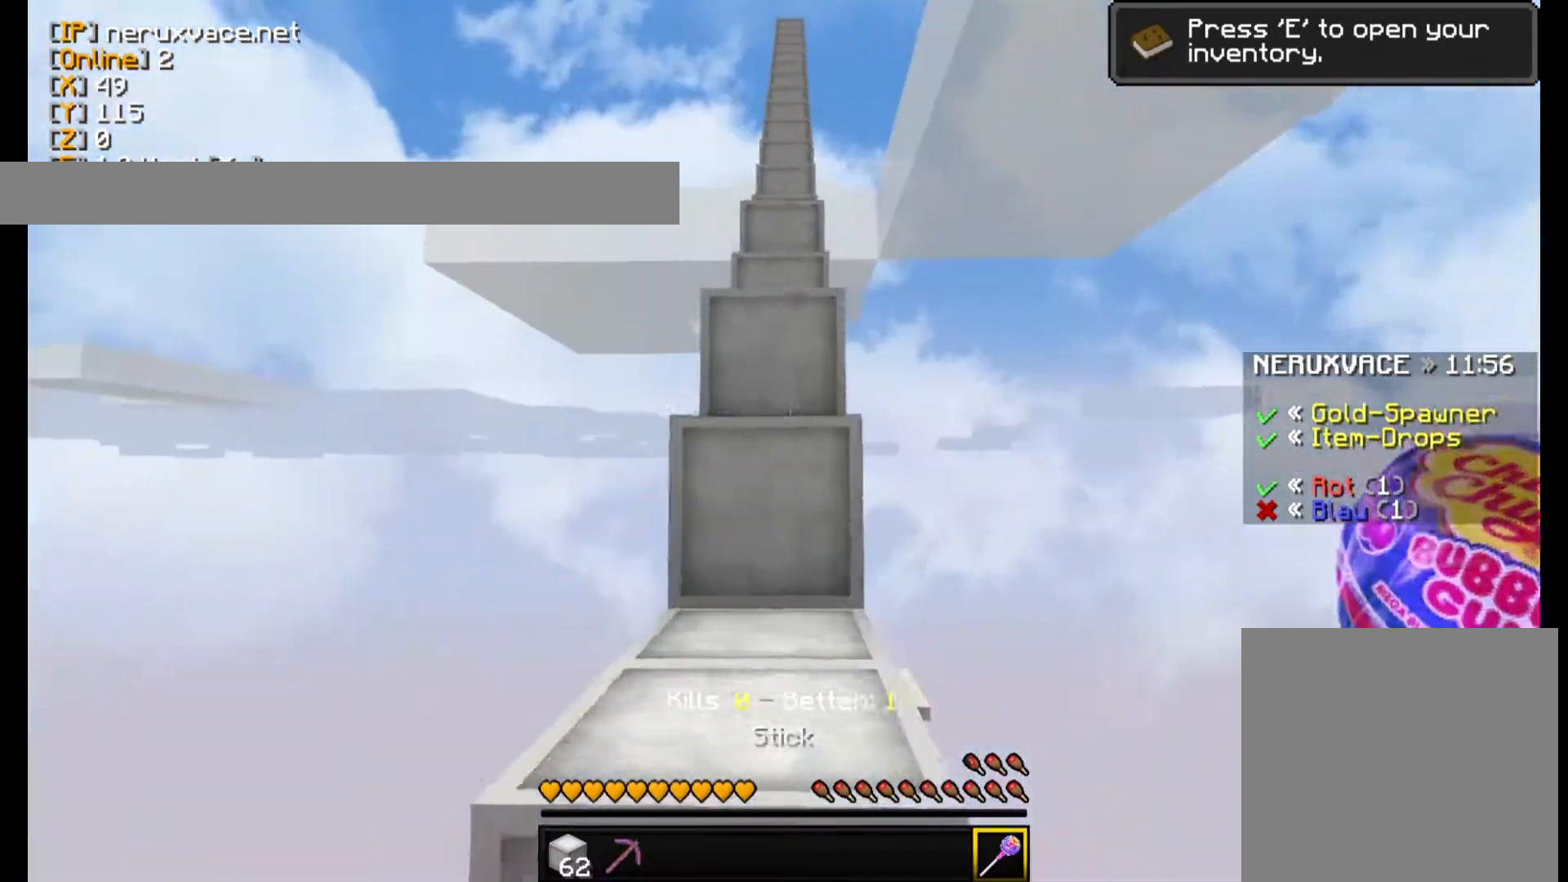
{"keys": ["w"], "mouse": [], "events": []}
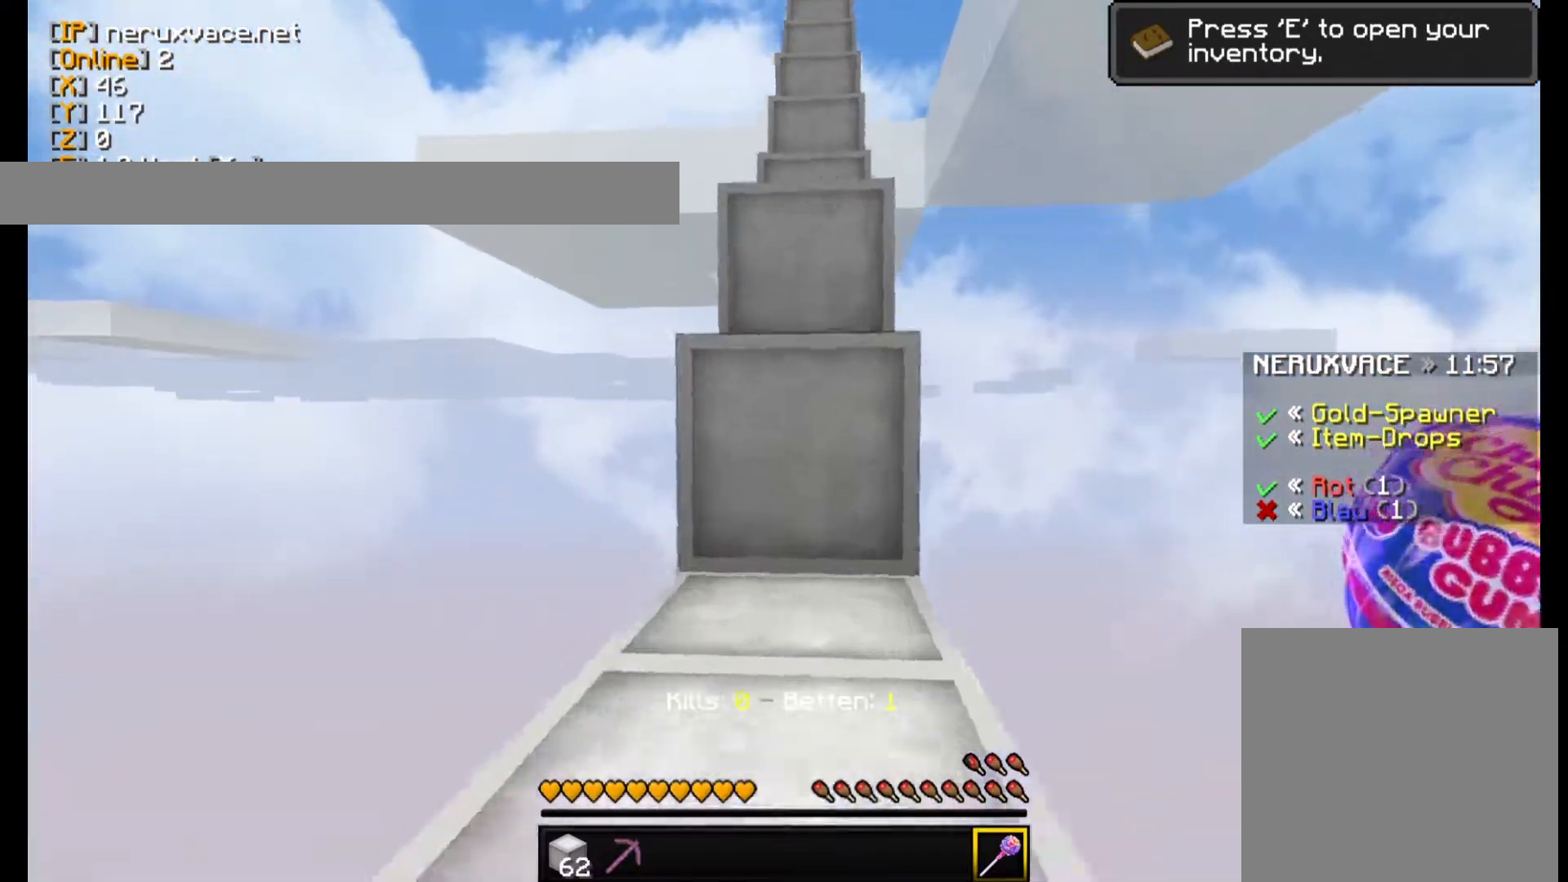
{"keys": ["w"], "mouse": [], "events": []}
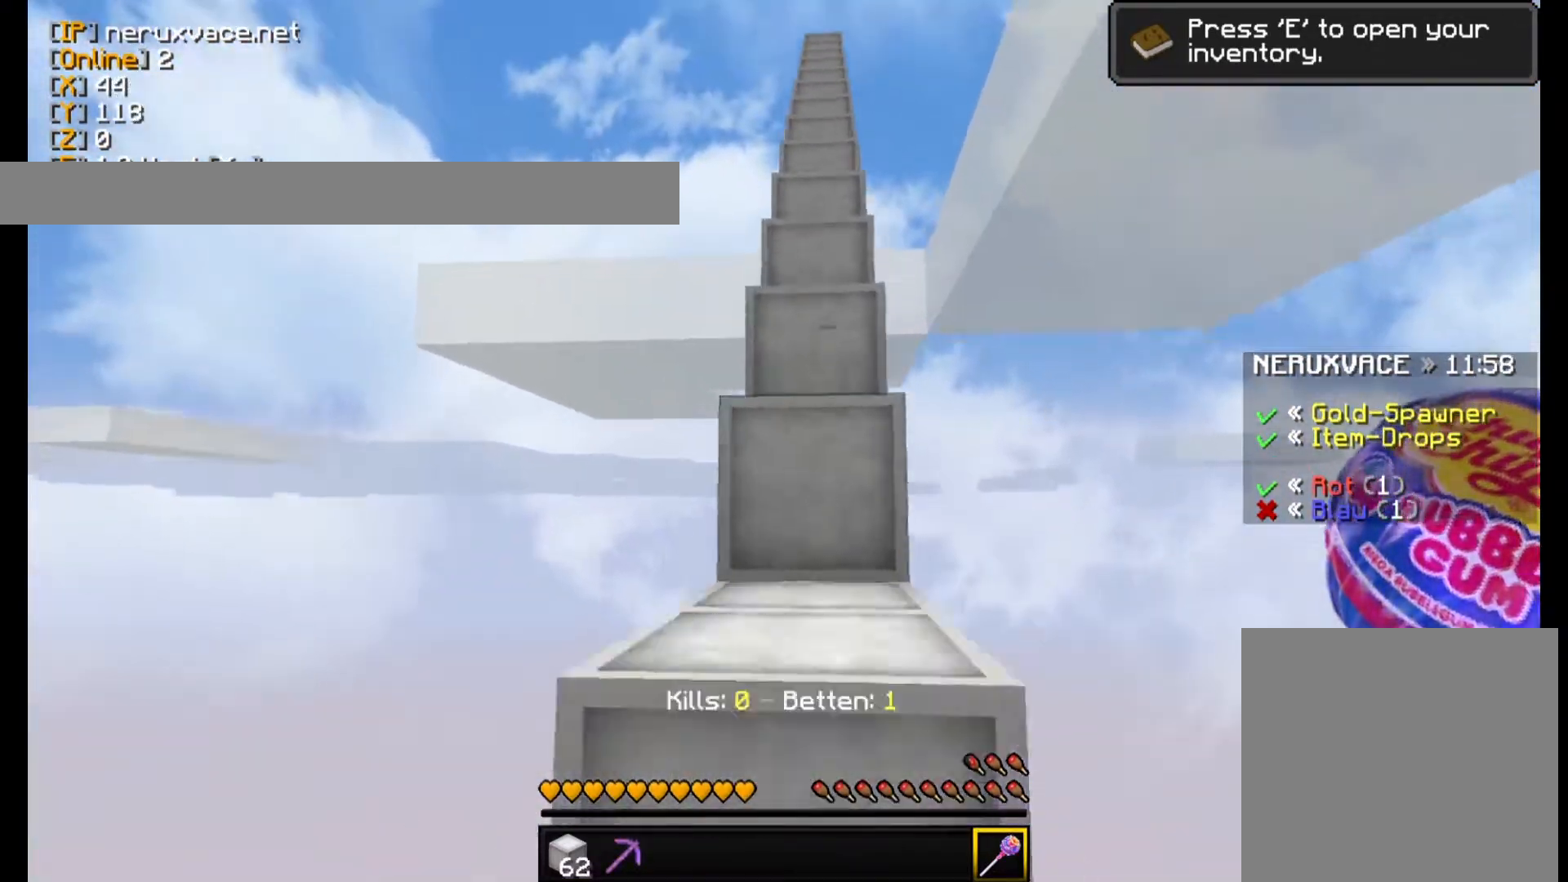
{"keys": ["w"], "mouse": [], "events": []}
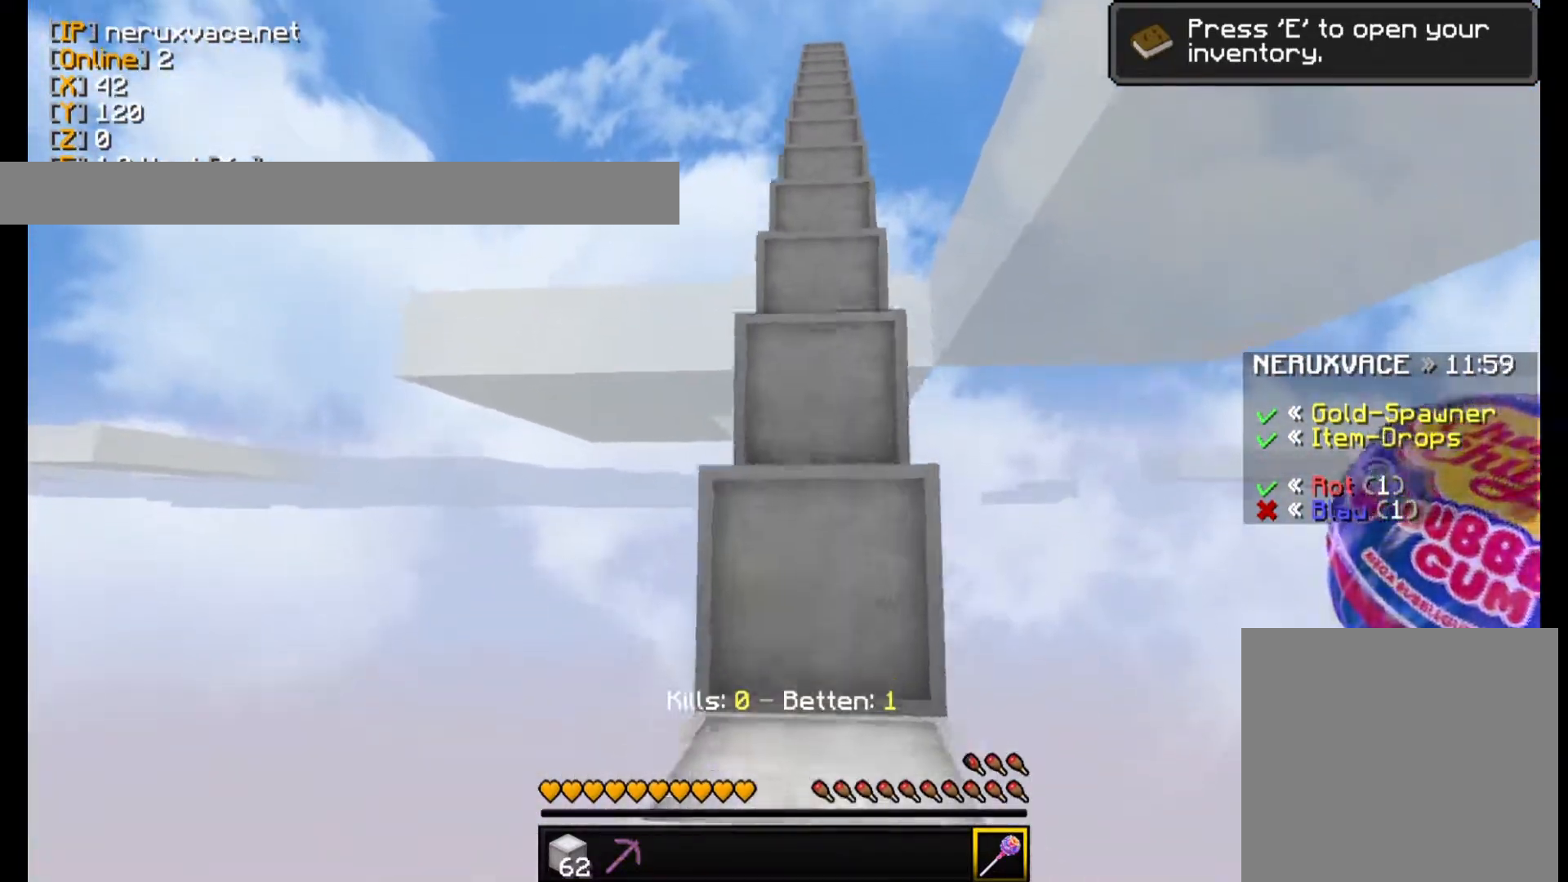
{"keys": ["w"], "mouse": [], "events": [[120, "w", "up"], [140, "w", "down"], [200, "w", "up"], [220, "w", "down"]]}
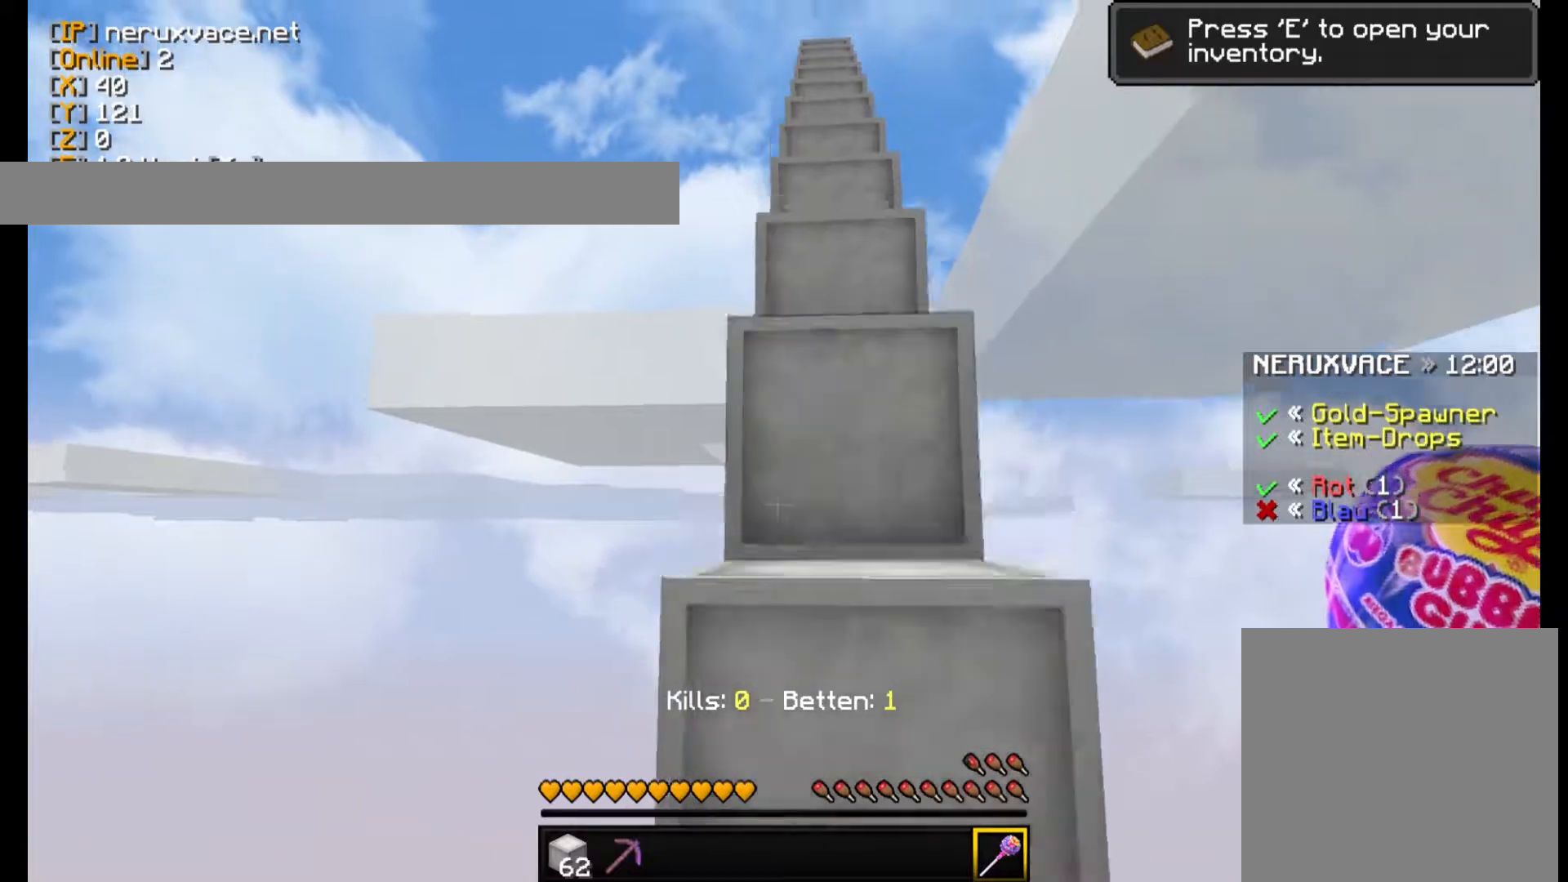
{"keys": ["w"], "mouse": [], "events": []}
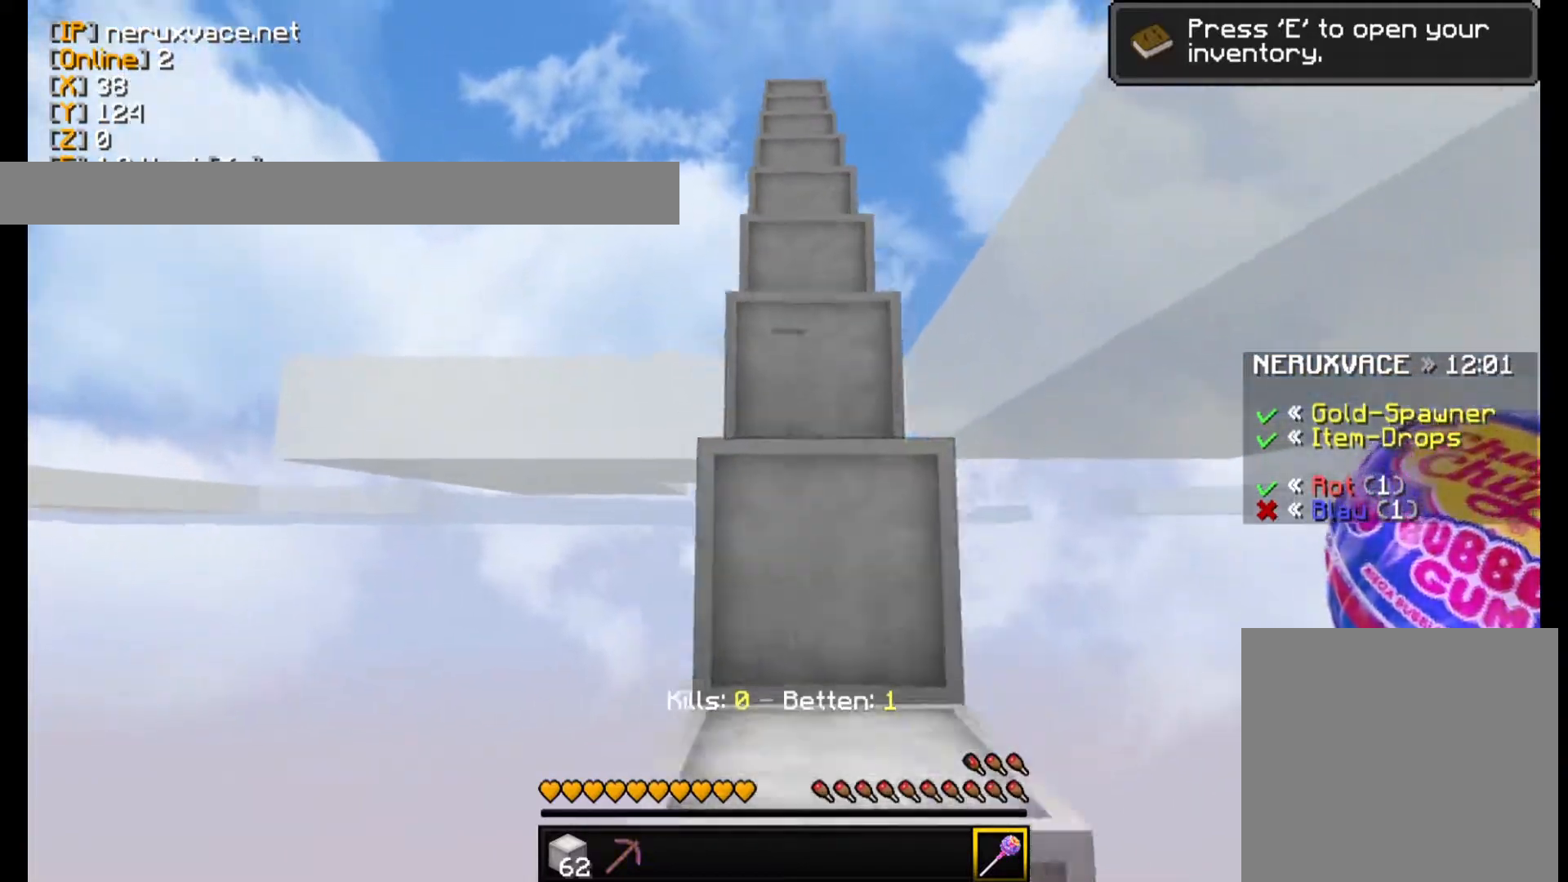
{"keys": ["w"], "mouse": [], "events": []}
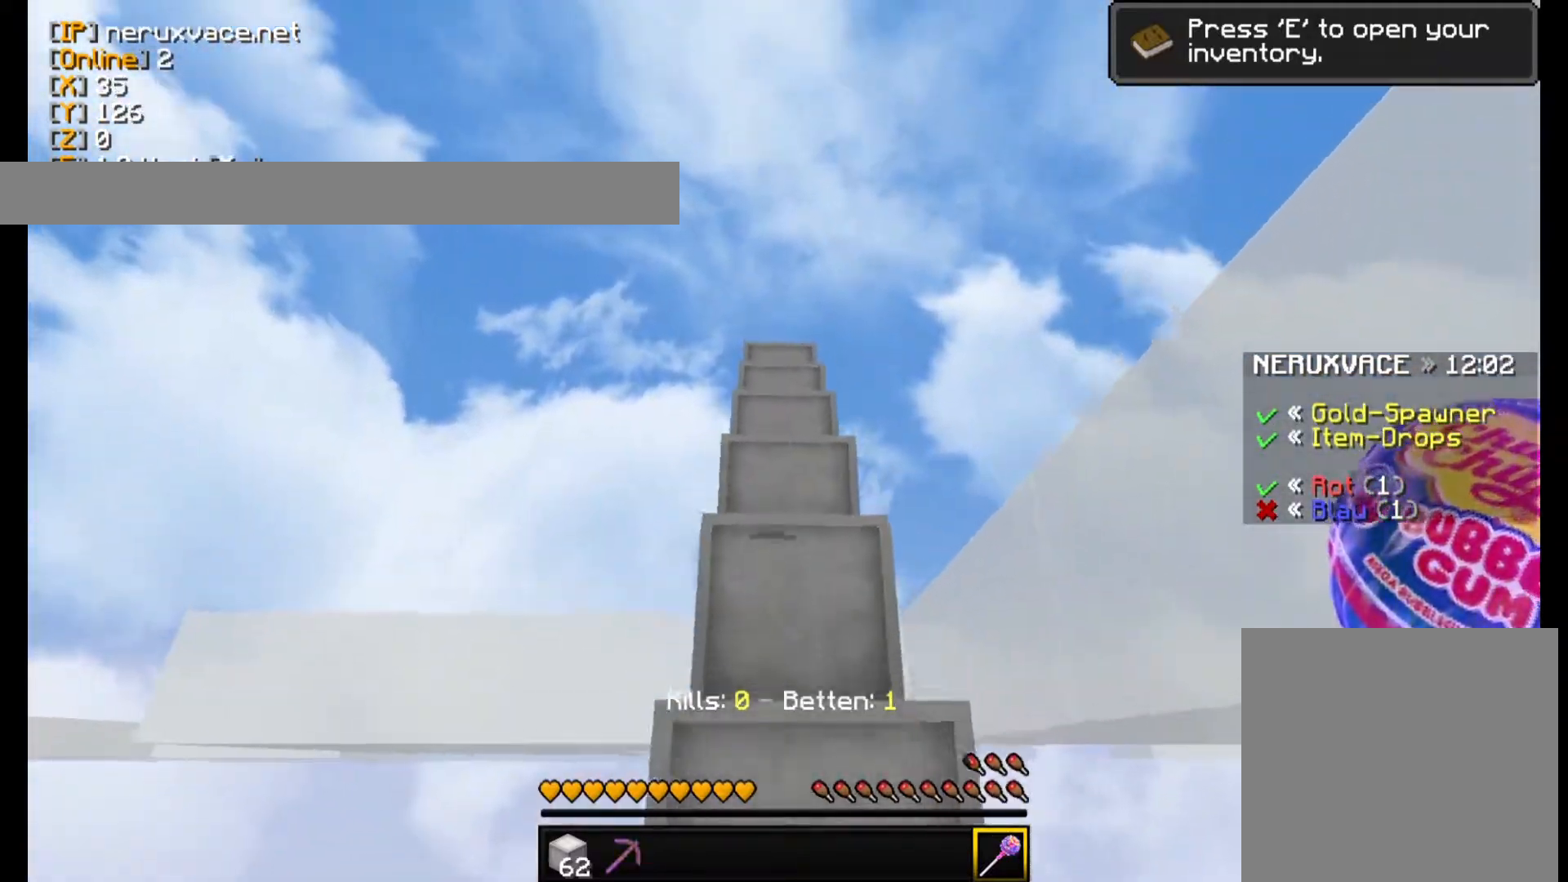
{"keys": ["w"], "mouse": [], "events": []}
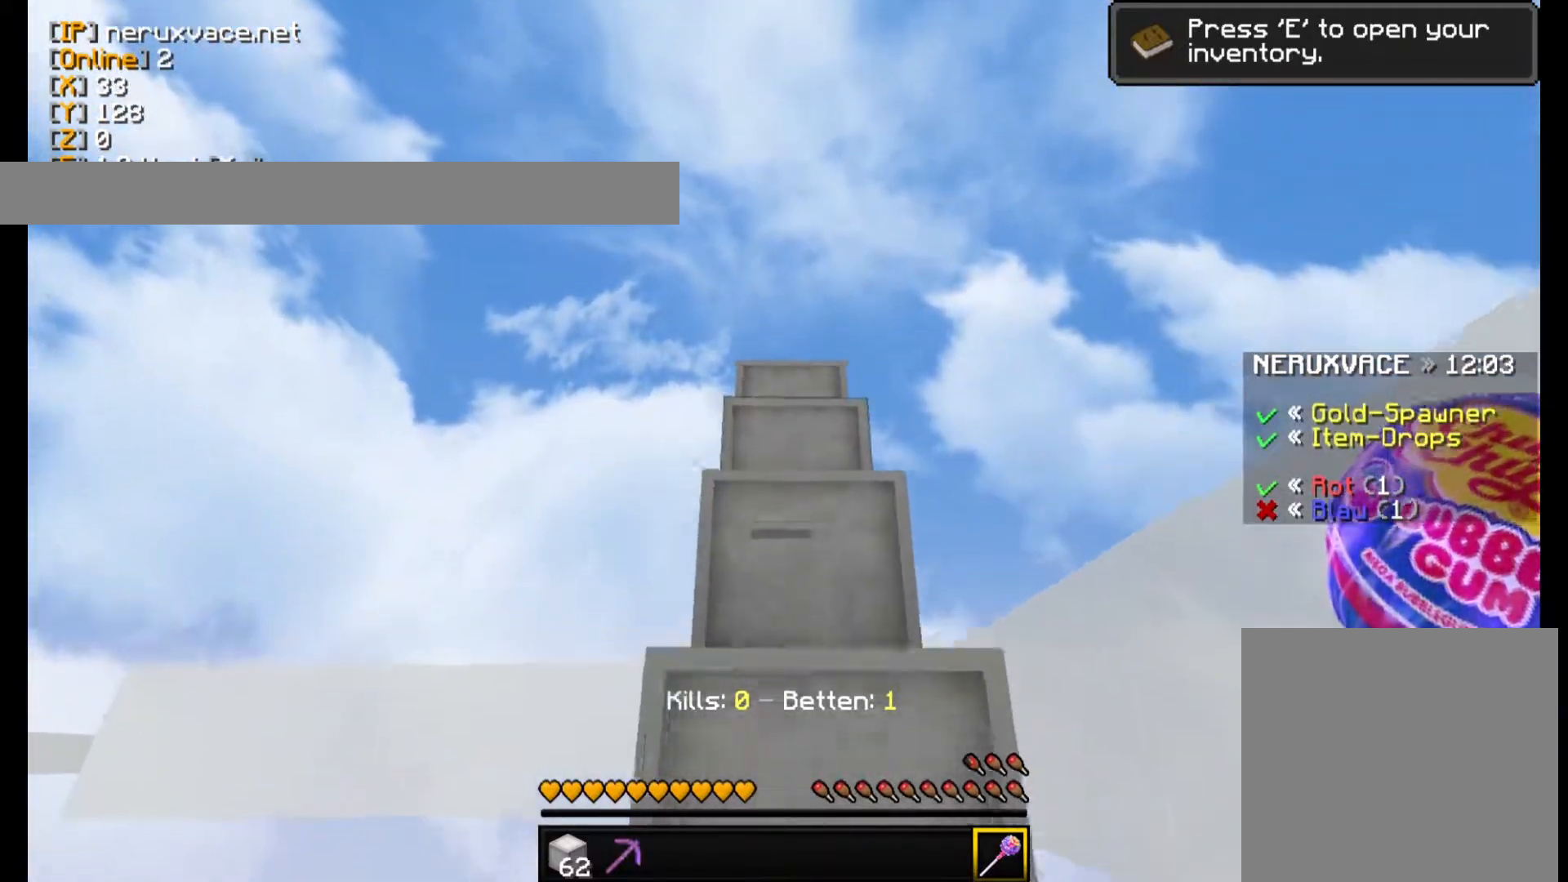
{"keys": ["w"], "mouse": [], "events": []}
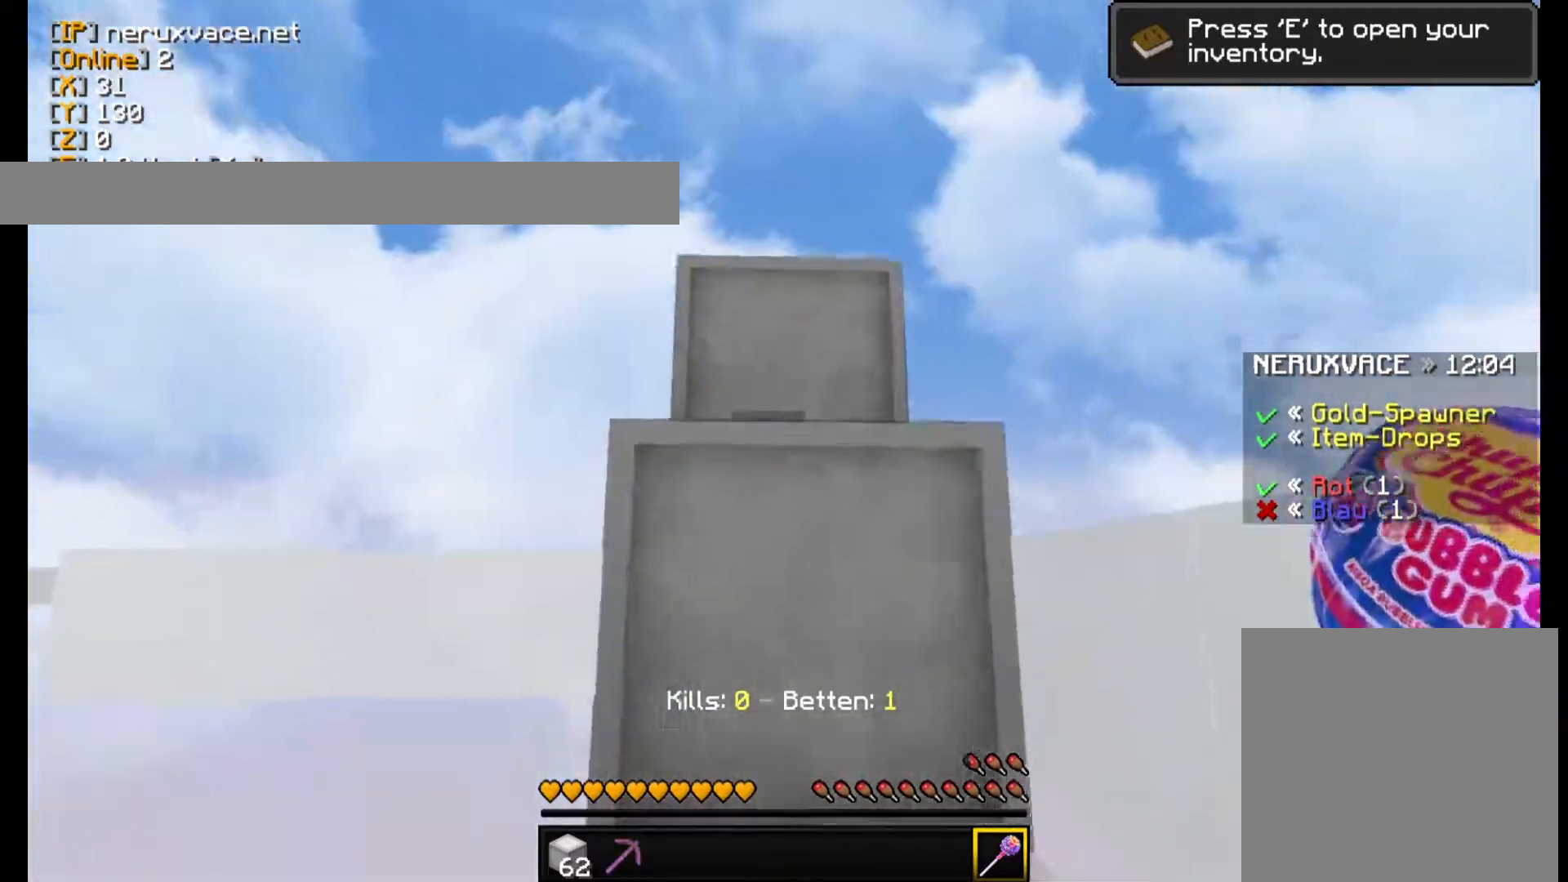
{"keys": ["w"], "mouse": [], "events": []}
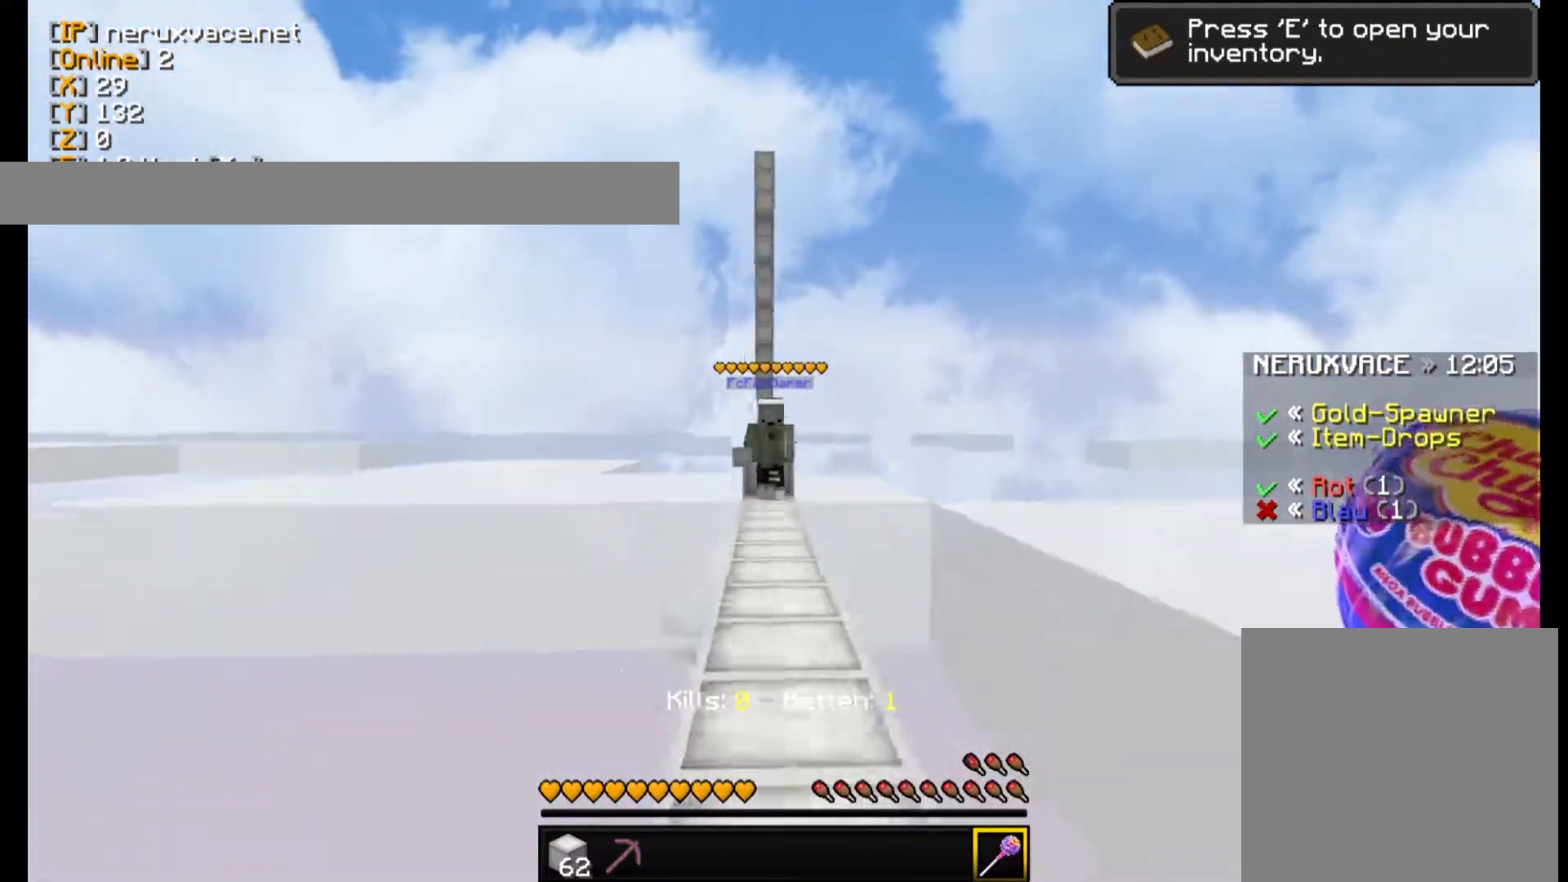
{"keys": ["w"], "mouse": [], "events": [[120, "w", "up"], [200, "w", "down"], [260, "w", "up"], [280, "w", "down"]]}
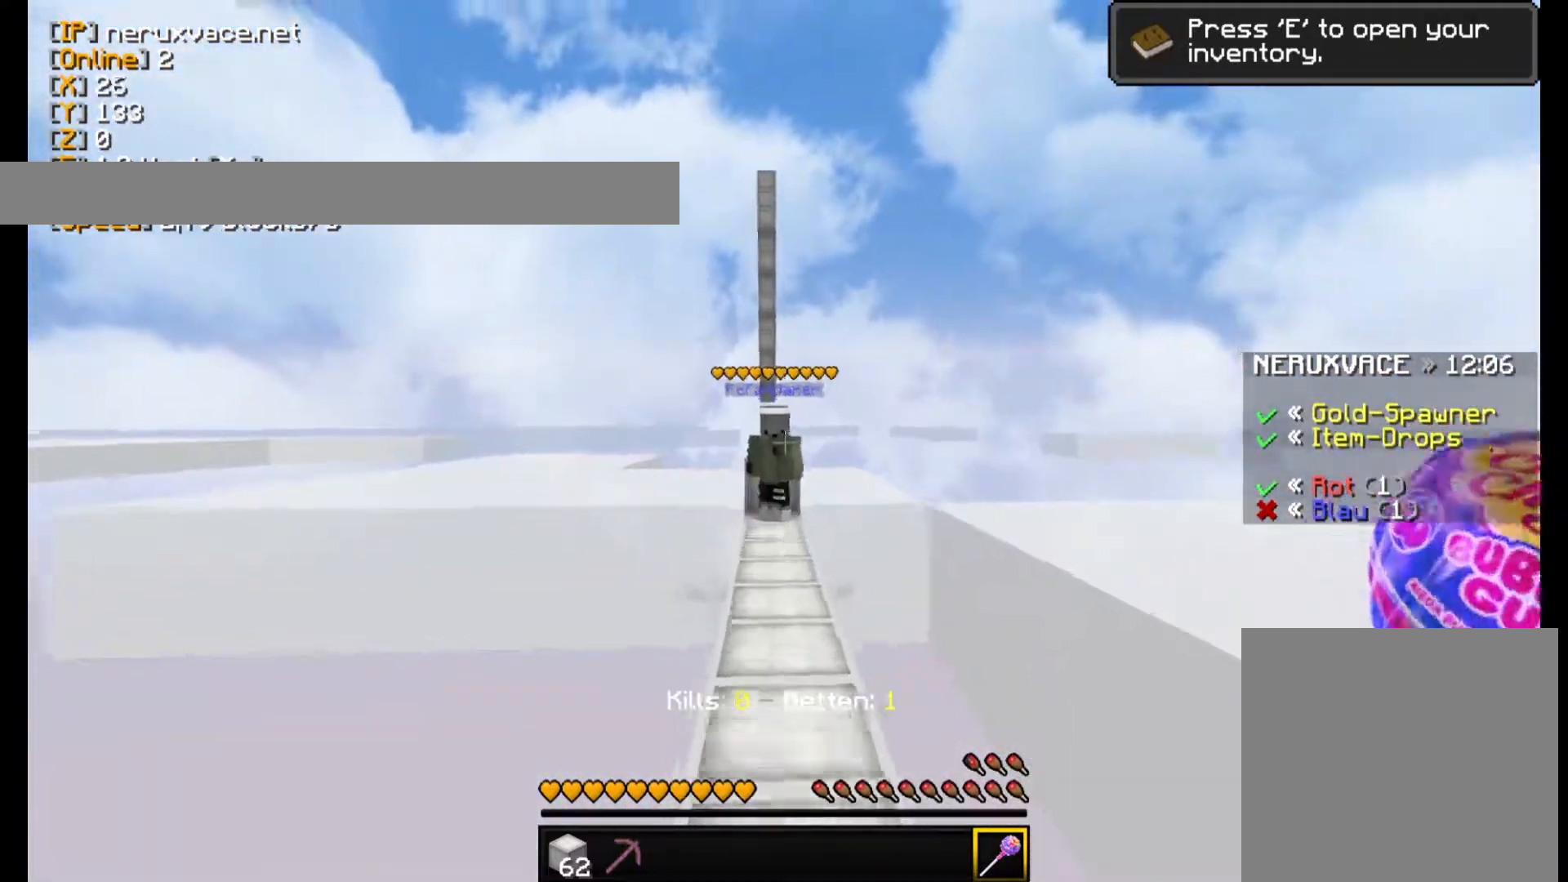
{"keys": ["w"], "mouse": [], "events": []}
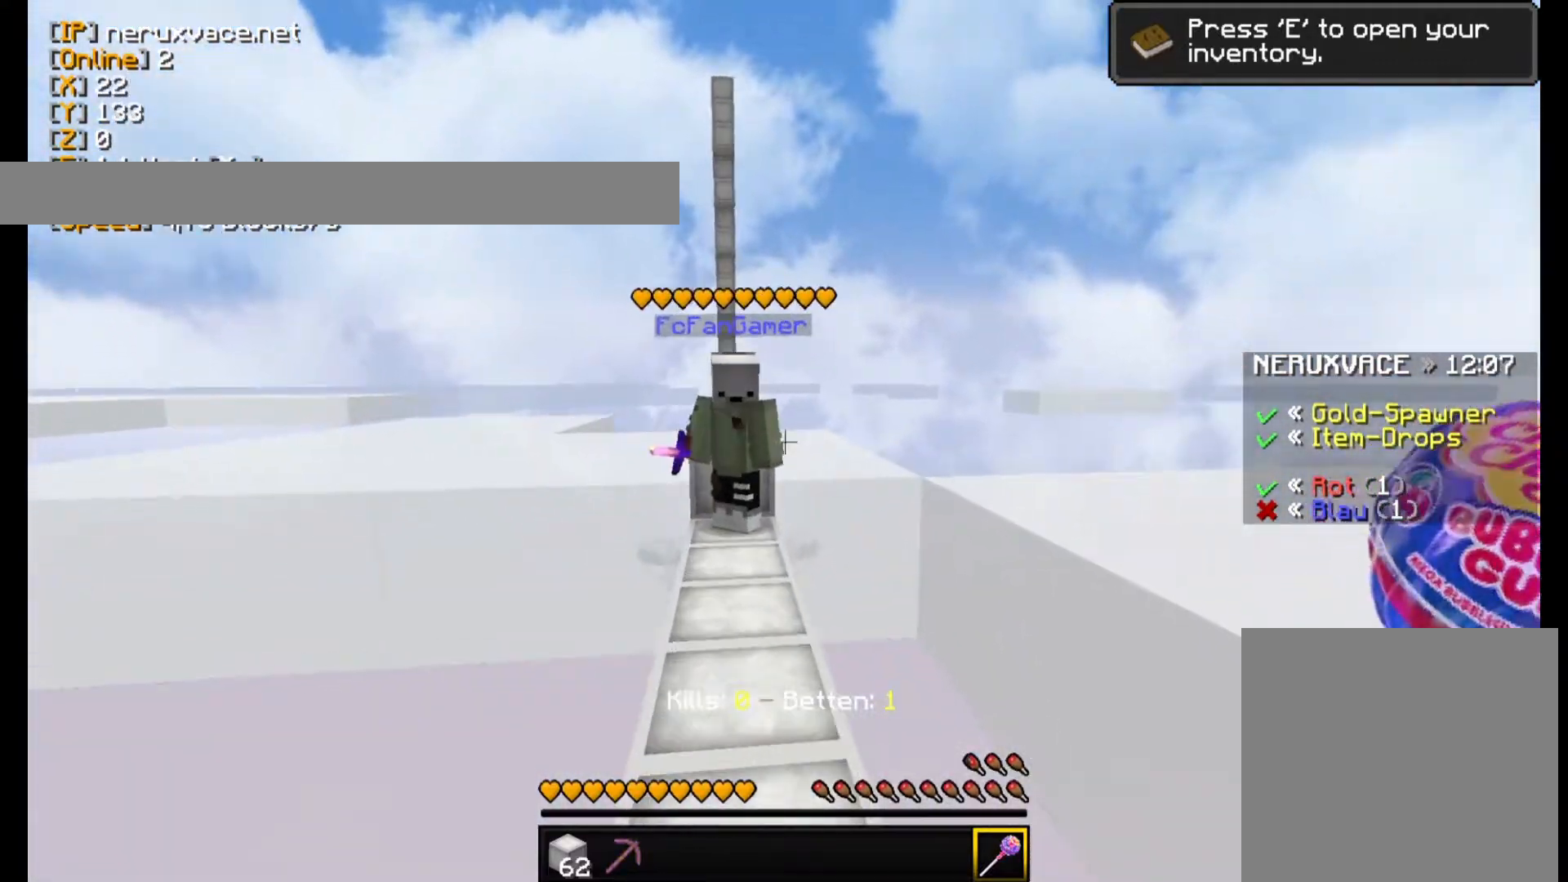
{"keys": ["w"], "mouse": [], "events": []}
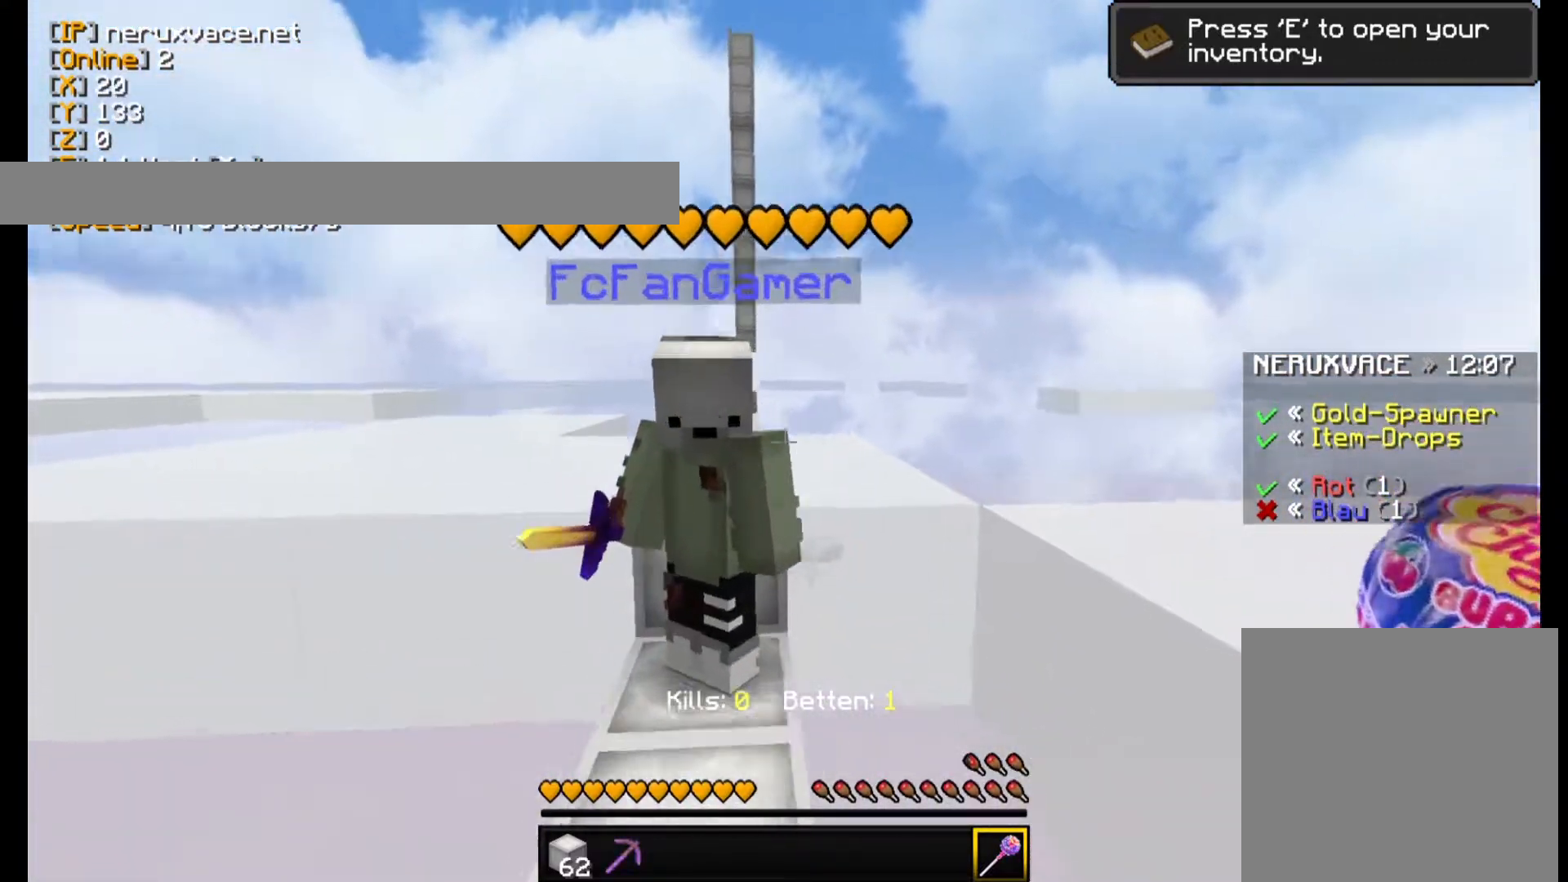
{"keys": ["w"], "mouse": ["left"], "events": [[100, "mouse_left", "down"], [200, "mouse_left", "up"], [240, "mouse_left", "down"], [380, "mouse_left", "up"], [400, "mouse_left", "down"]]}
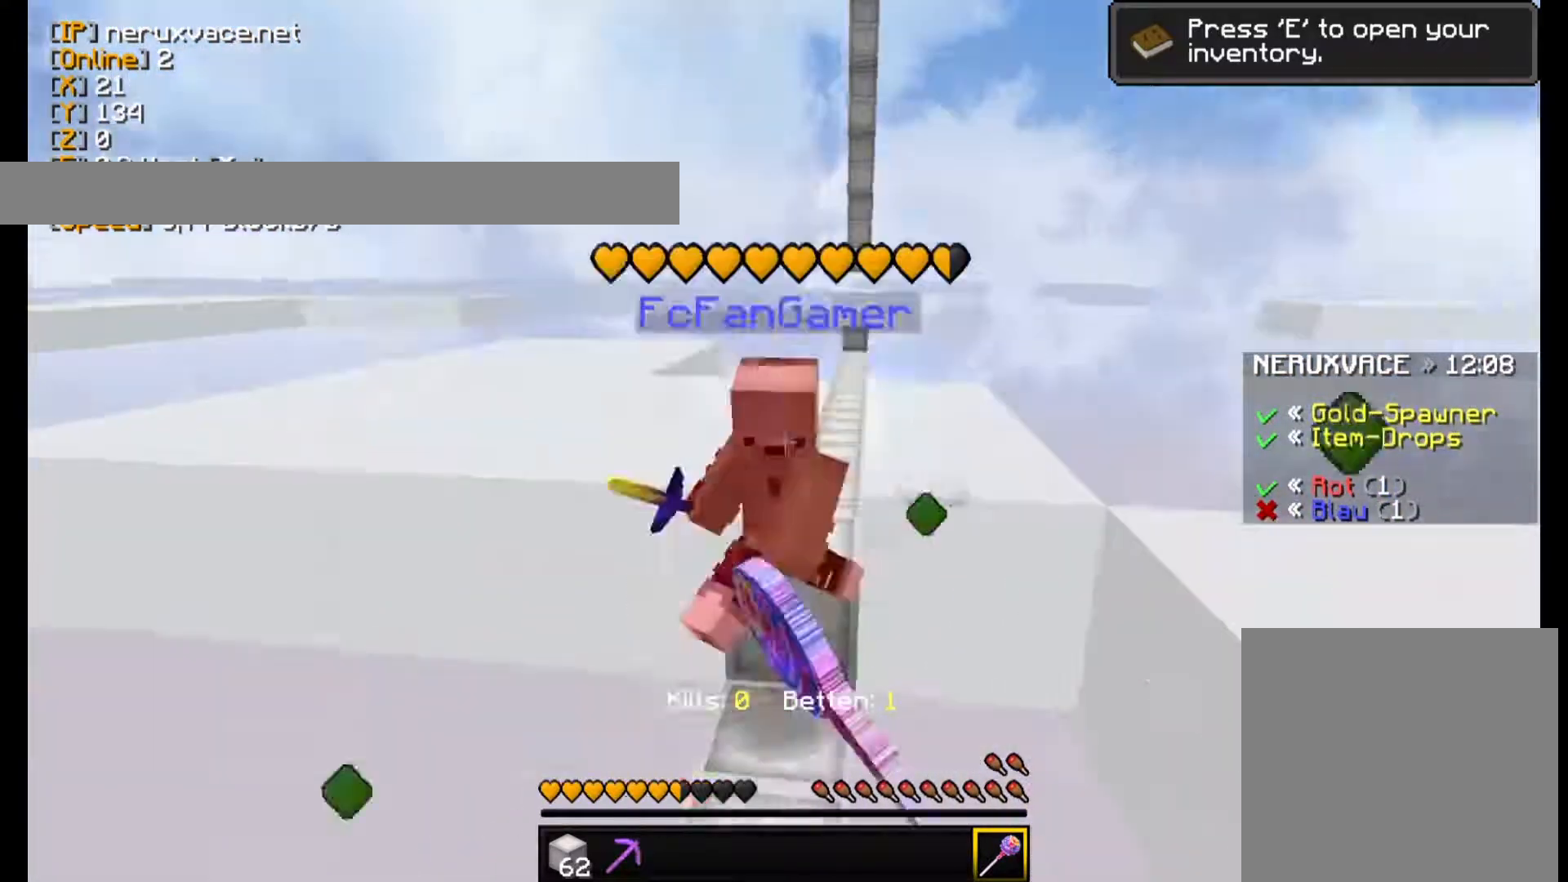
{"keys": ["w"], "mouse": [], "events": [[500, "mouse_left", "up"]]}
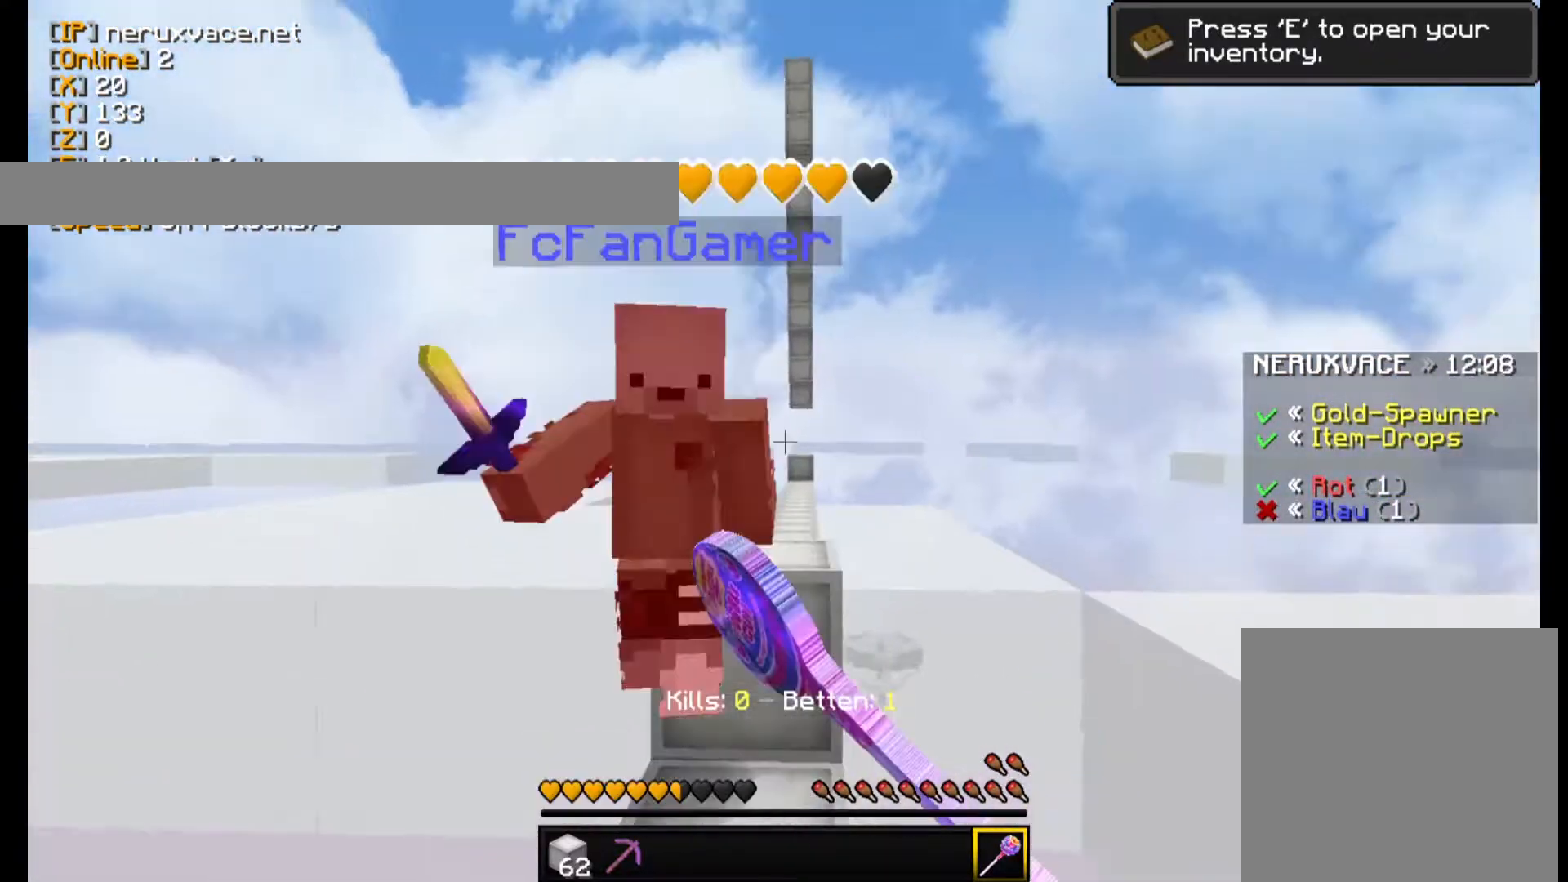
{"keys": ["w"], "mouse": ["left"], "events": [[40, "mouse_left", "down"], [180, "mouse_left", "up"], [200, "mouse_left", "down"], [280, "mouse_left", "up"], [340, "mouse_left", "down"], [480, "mouse_left", "up"], [500, "mouse_left", "down"]]}
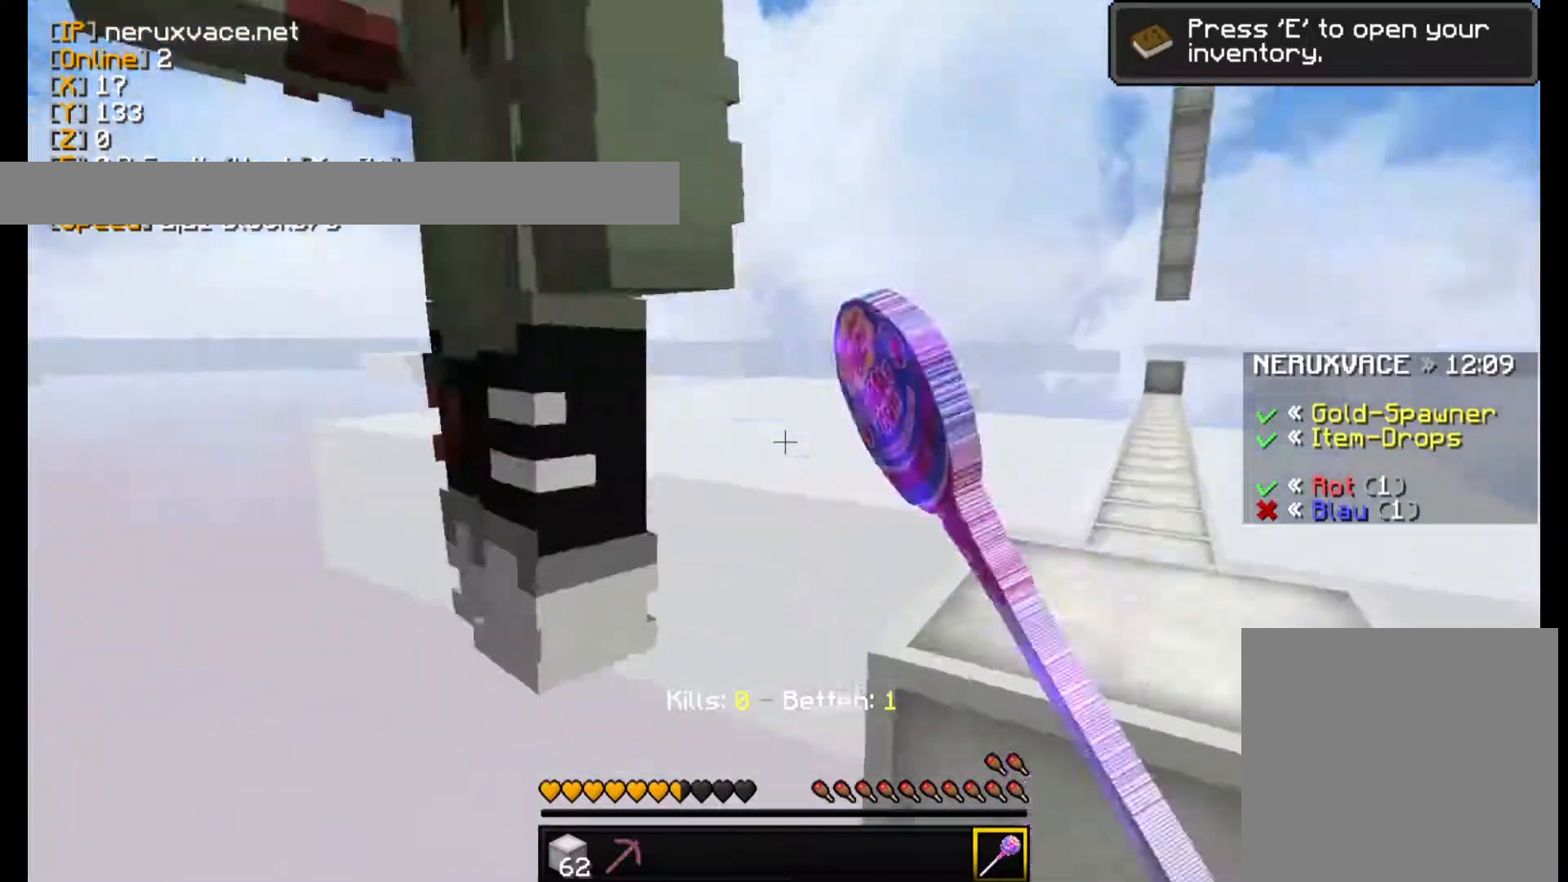
{"keys": [], "mouse": [], "events": [[180, "w", "up"], [280, "mouse_left", "up"], [300, "mouse_left", "down"], [400, "mouse_left", "up"]]}